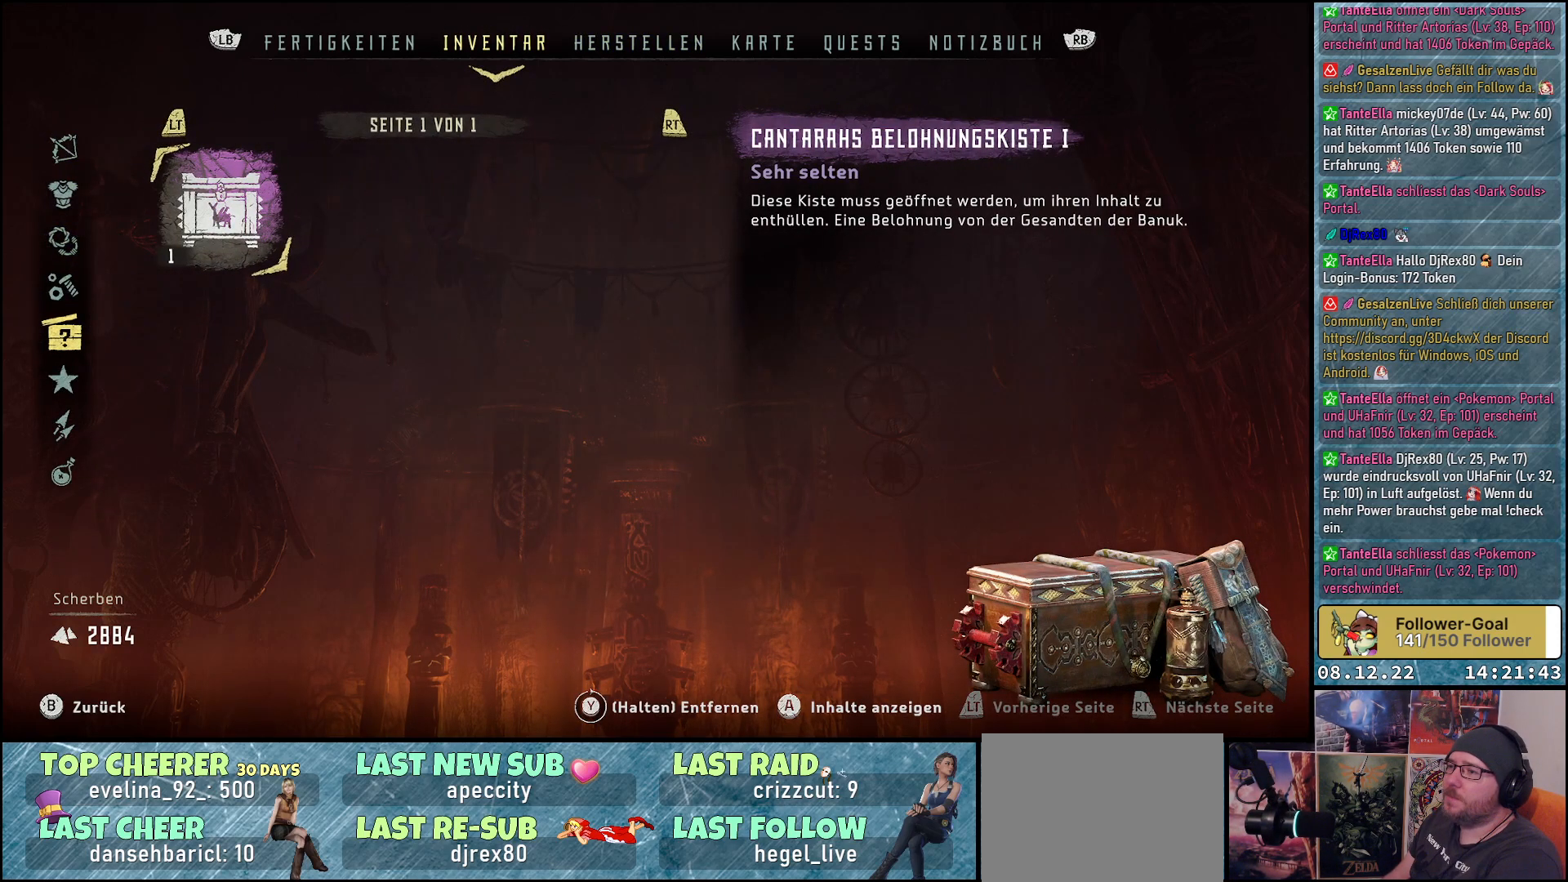
Gameplay with a controller (Xbox layout); each line is a JSON object with the inputs held at the frame after it. "events" lists button and stick changes between this image and that frame as [ms after this image, input, new state], when the widget could be followed in between.
{"buttons": [], "left_stick": "center", "right_stick": "center", "events": [[200, "A", "down"], [267, "A", "up"]]}
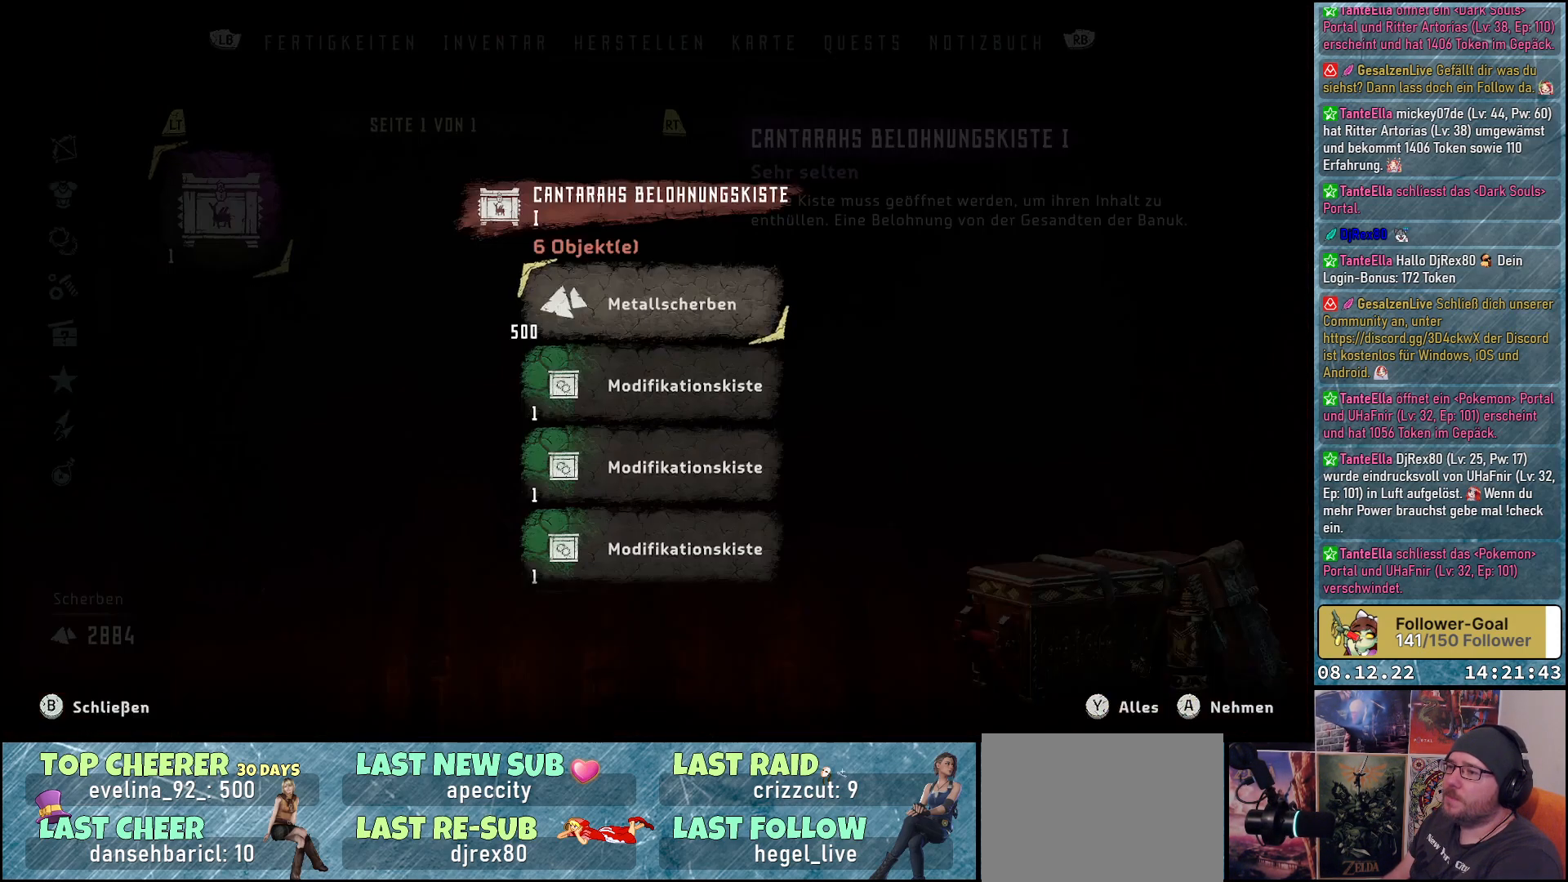
{"buttons": [], "left_stick": "center", "right_stick": "center", "events": []}
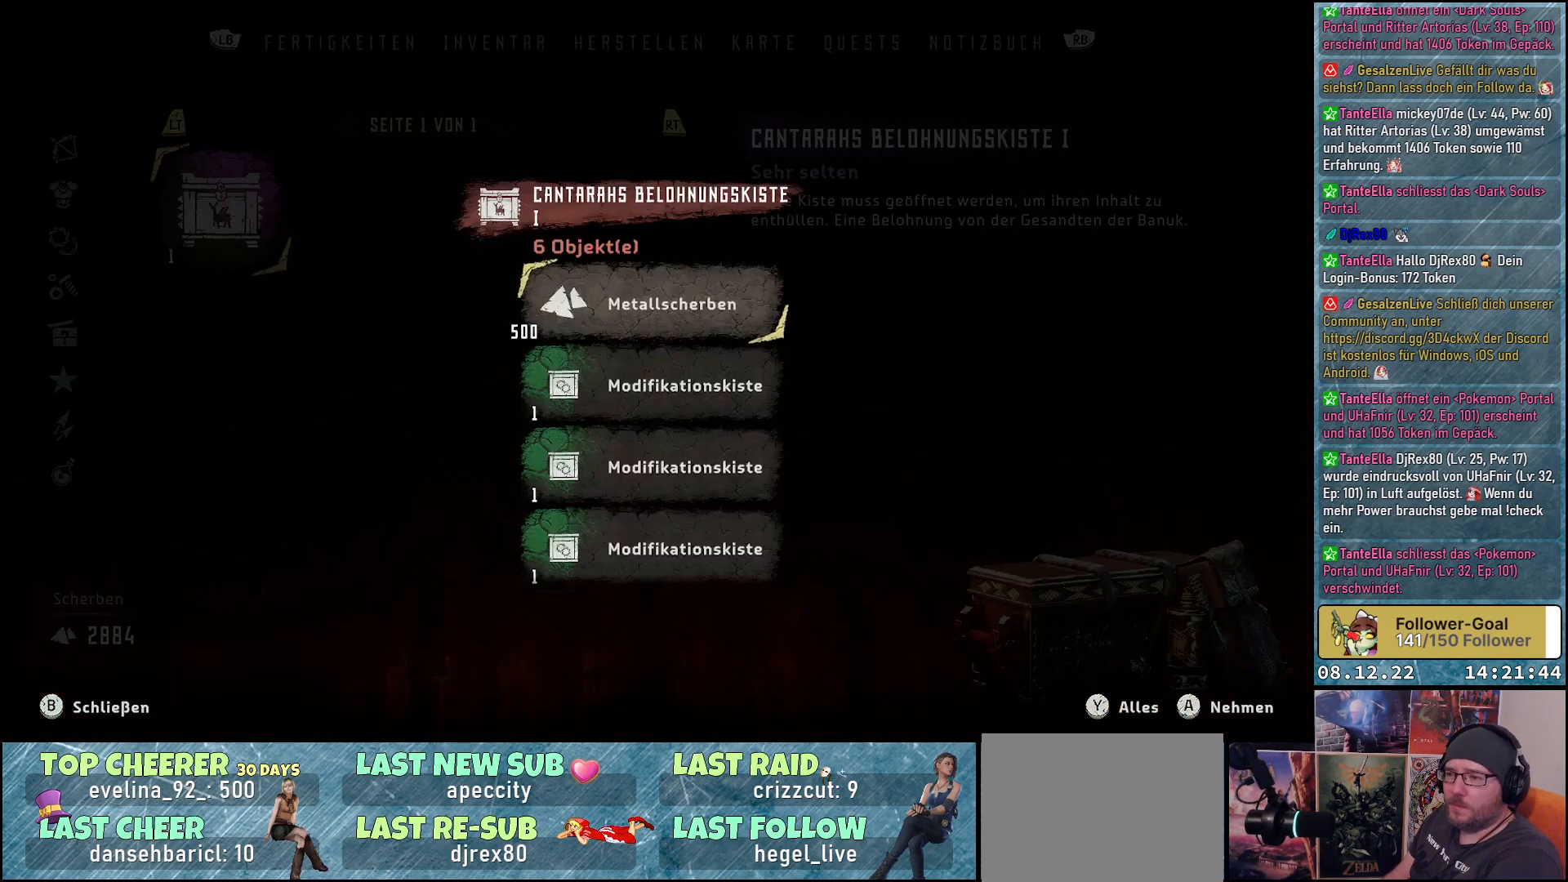
{"buttons": [], "left_stick": "center", "right_stick": "center", "events": []}
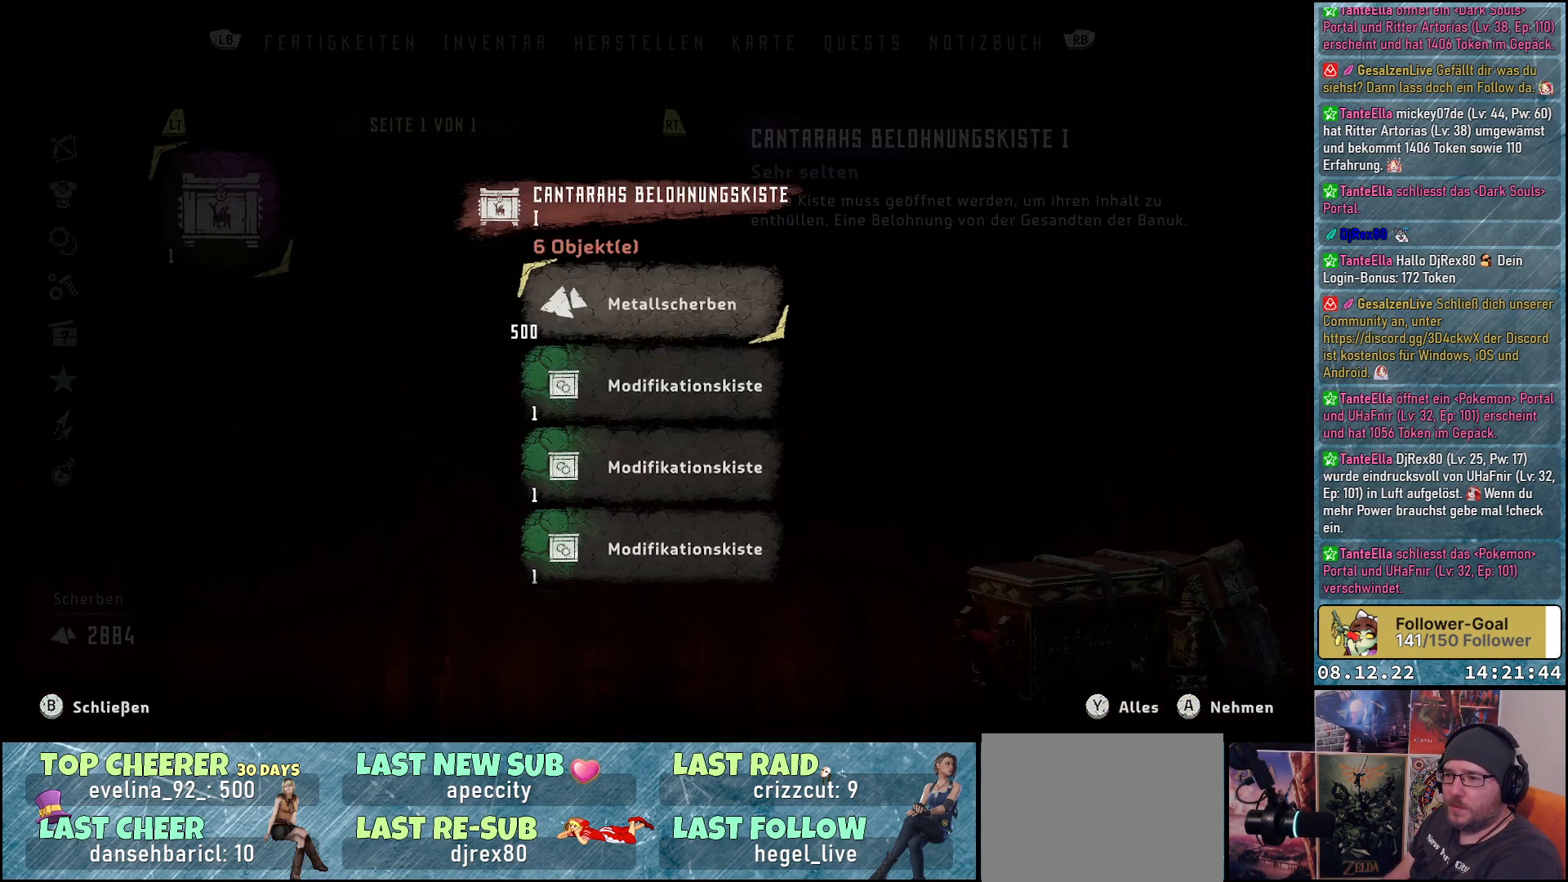
{"buttons": [], "left_stick": "center", "right_stick": "center", "events": []}
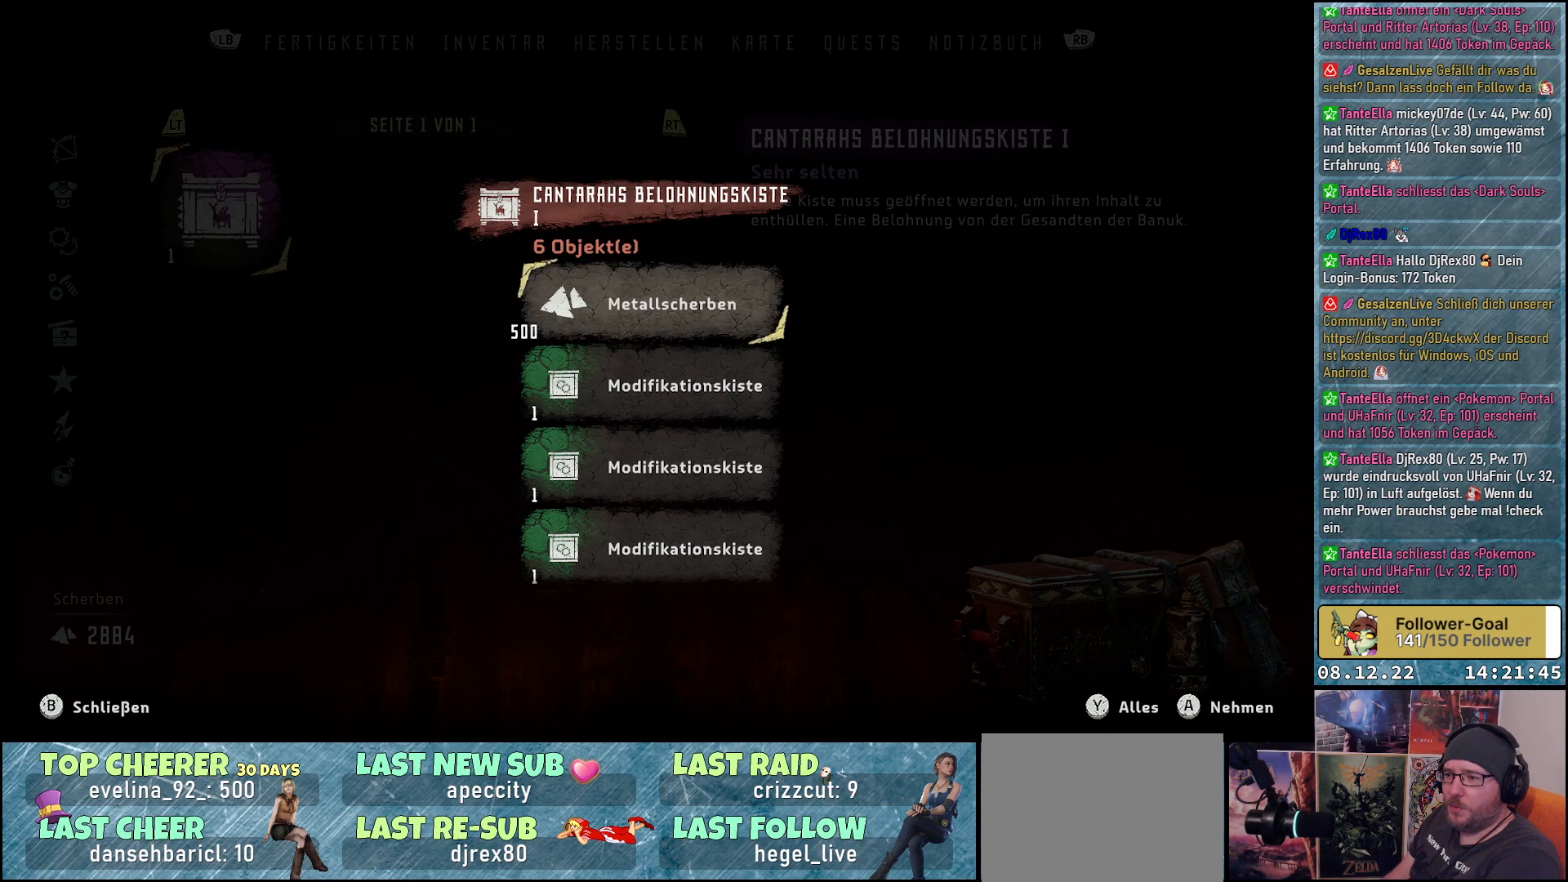
{"buttons": [], "left_stick": "center", "right_stick": "center", "events": []}
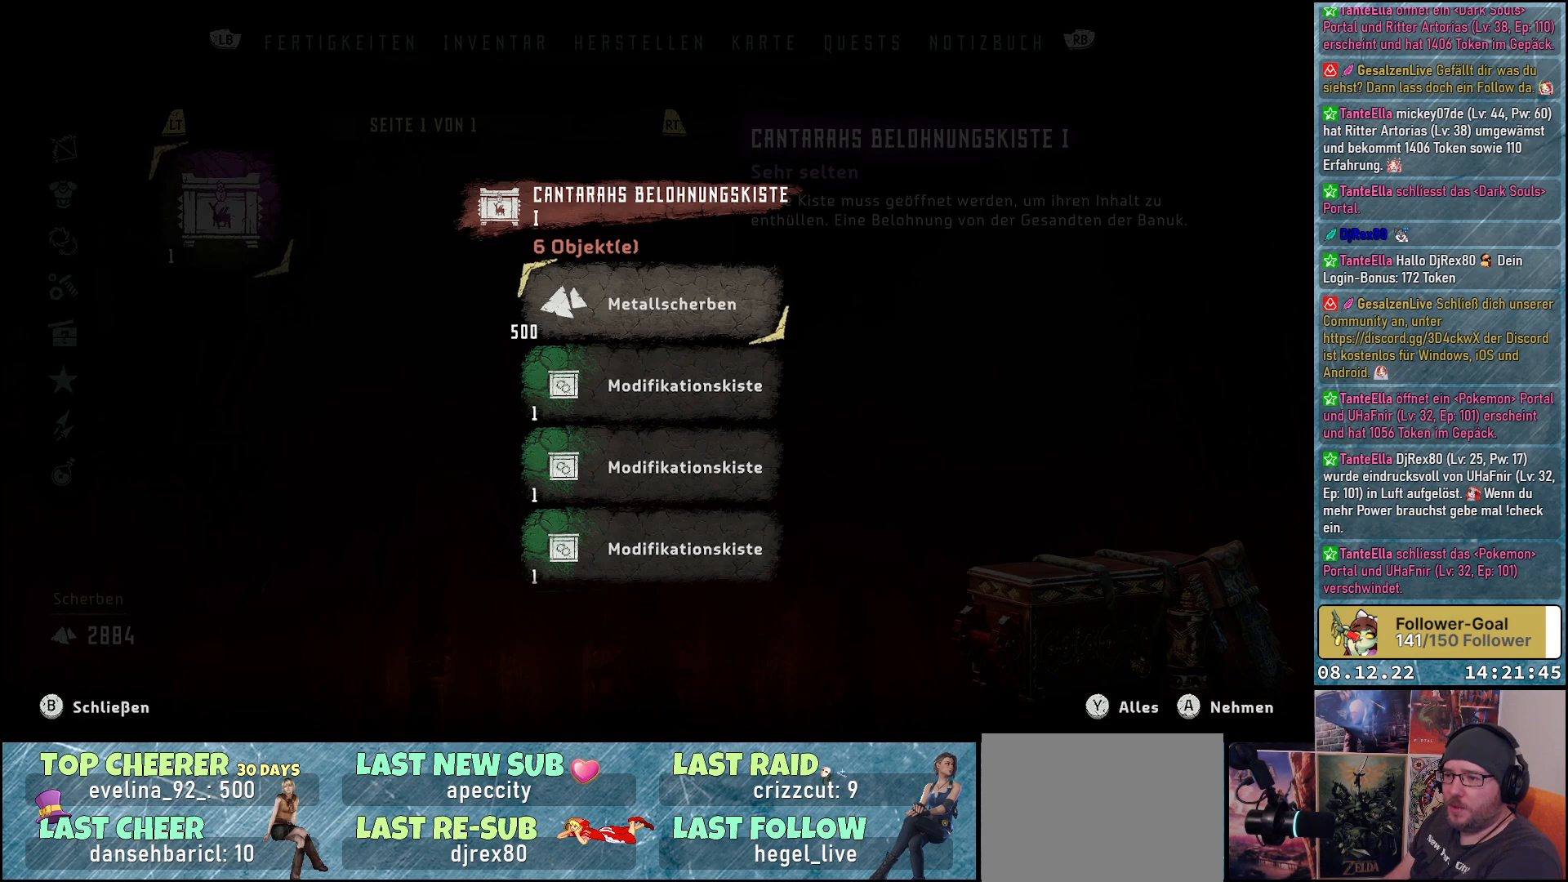
{"buttons": [], "left_stick": "center", "right_stick": "center", "events": [[67, "A", "down"], [150, "A", "up"]]}
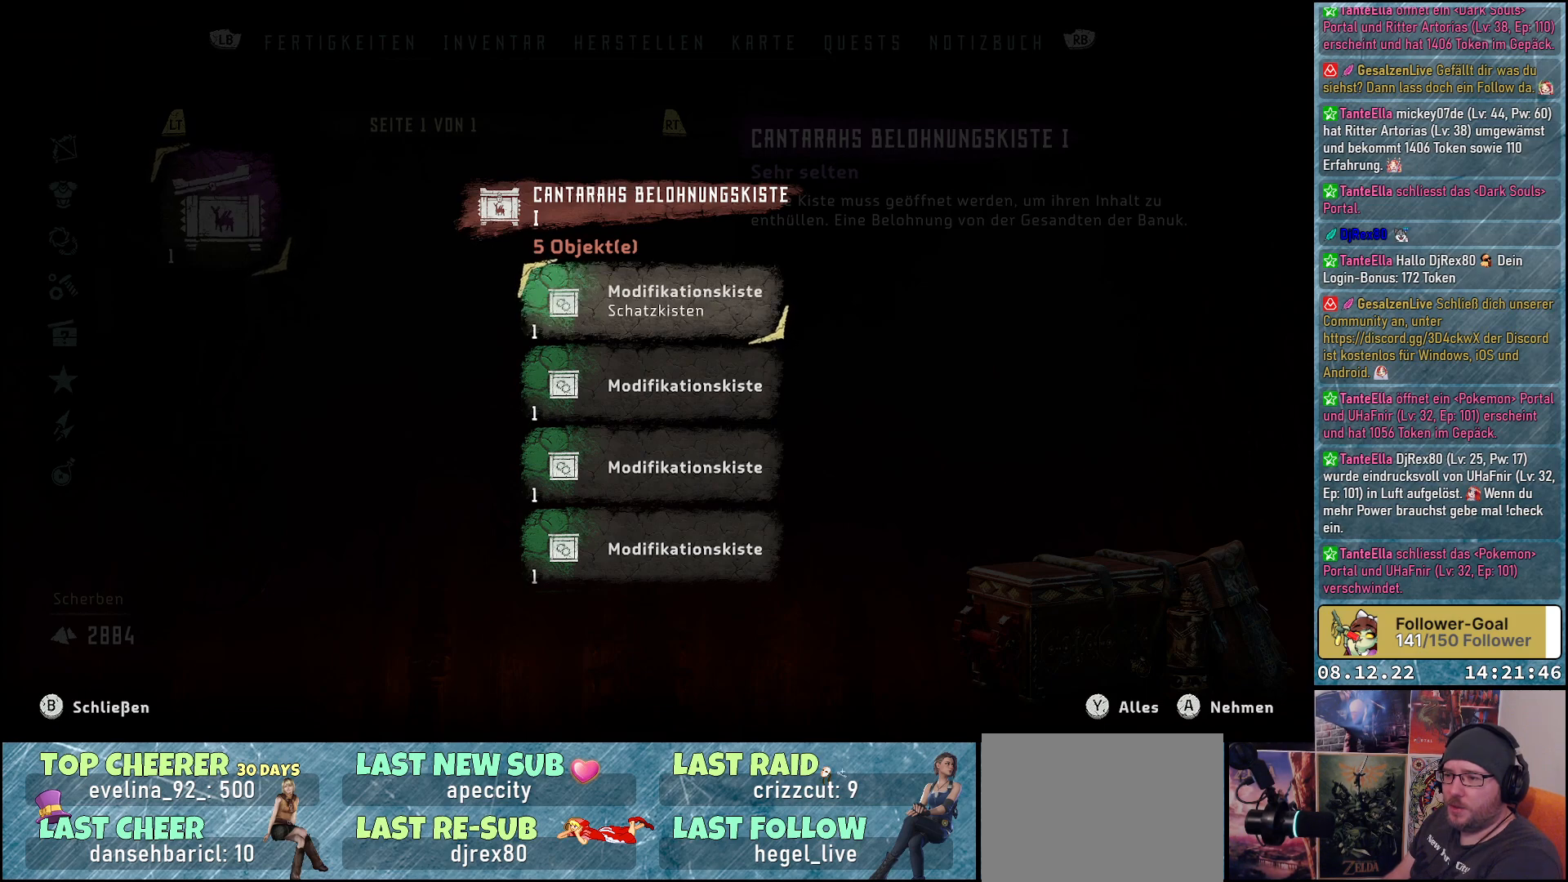
{"buttons": ["A"], "left_stick": "center", "right_stick": "center", "events": [[117, "A", "down"], [183, "A", "up"], [483, "A", "down"]]}
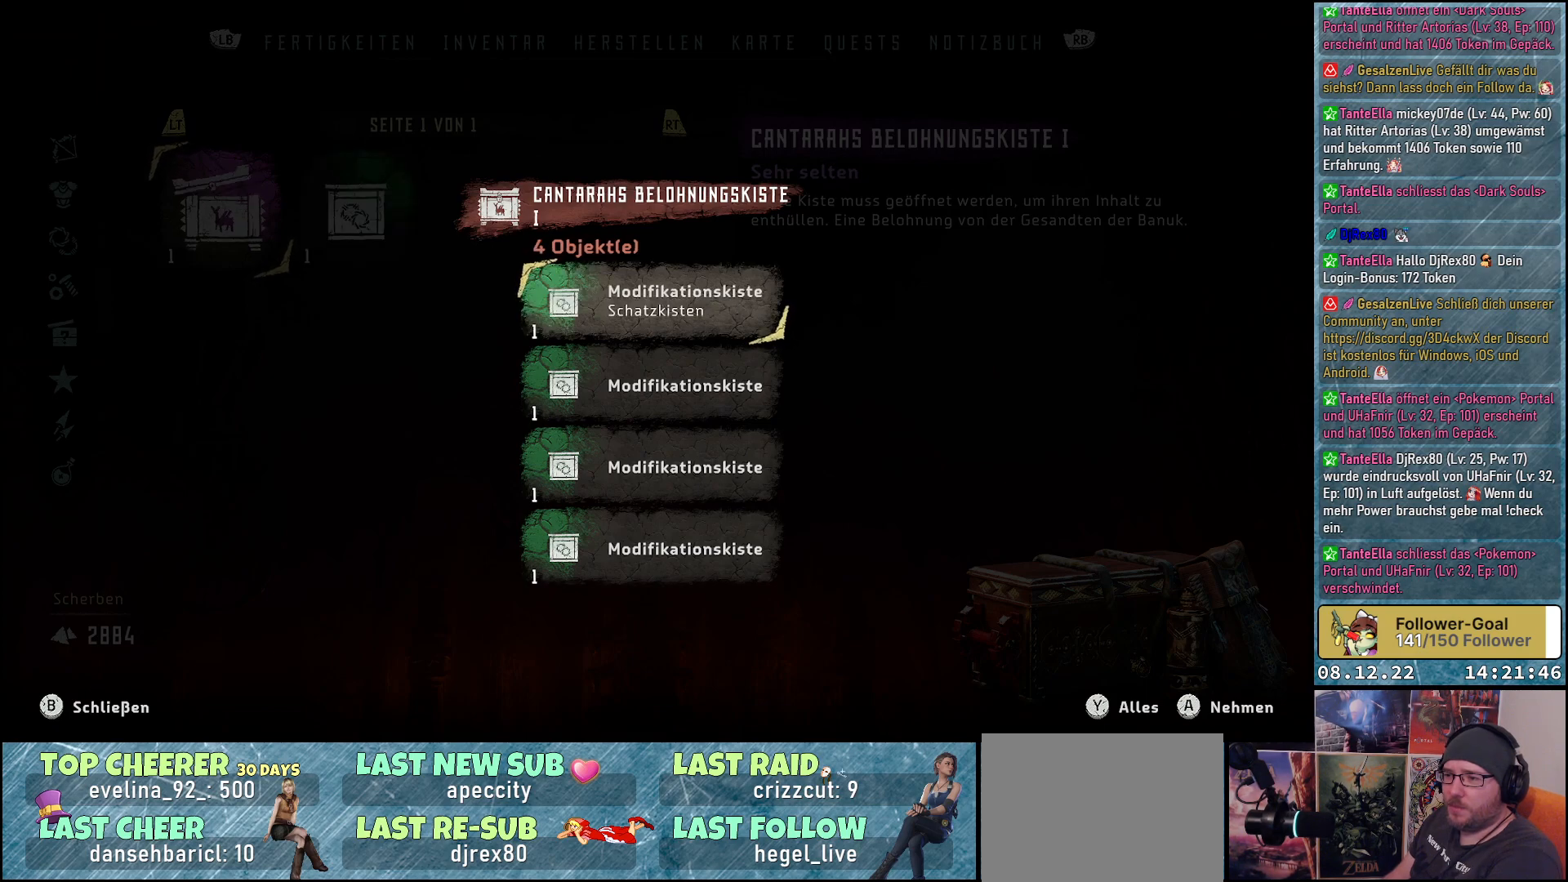
{"buttons": [], "left_stick": "center", "right_stick": "center", "events": [[67, "A", "up"]]}
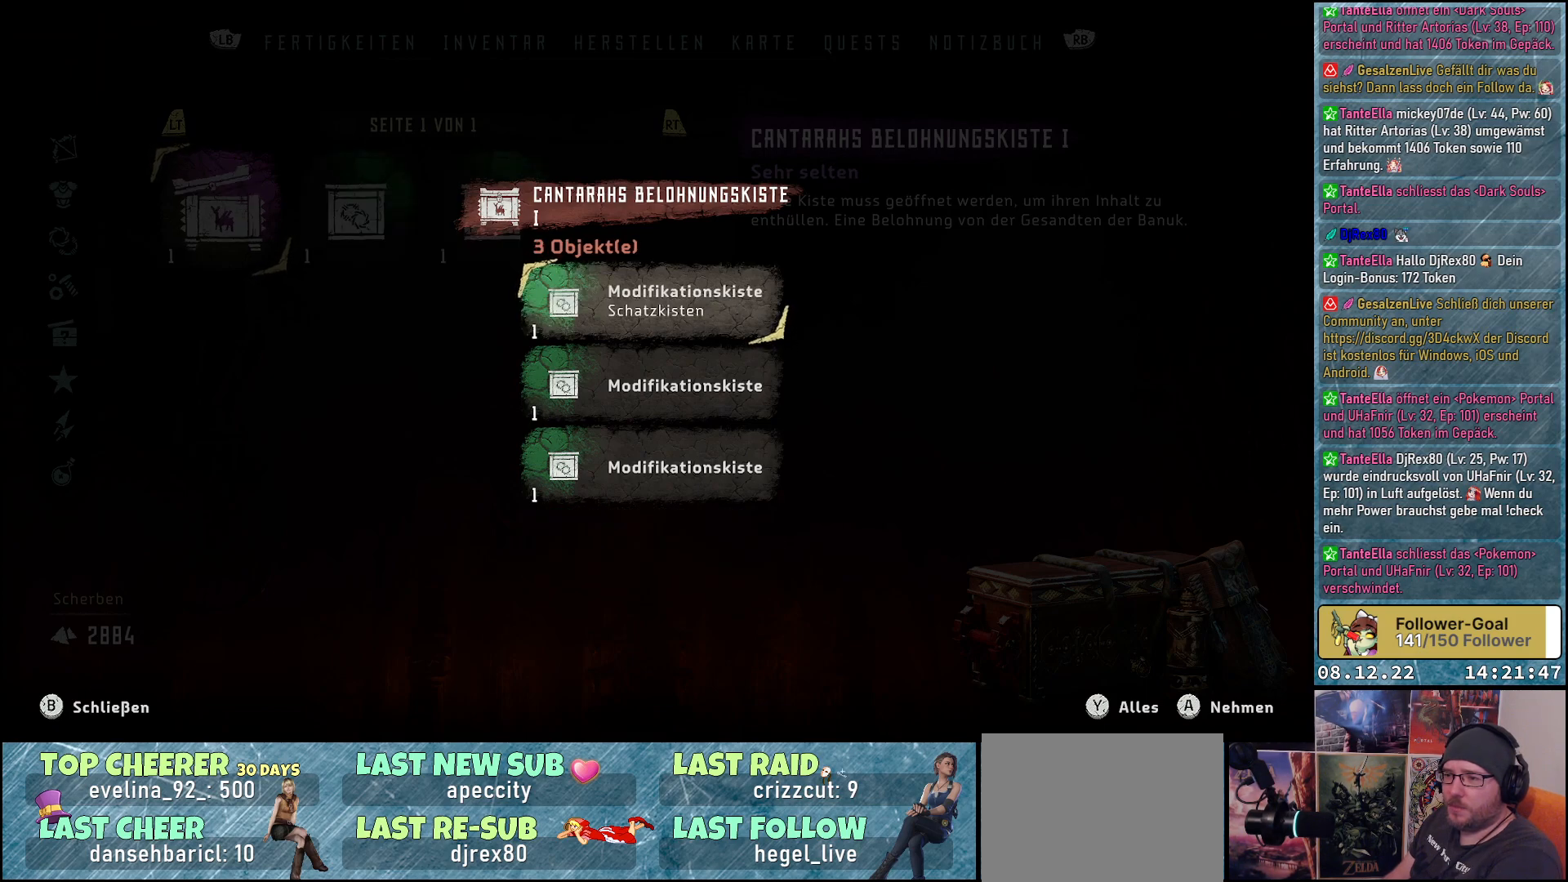
{"buttons": ["A"], "left_stick": "center", "right_stick": "center", "events": [[50, "A", "down"], [150, "A", "up"], [417, "A", "down"]]}
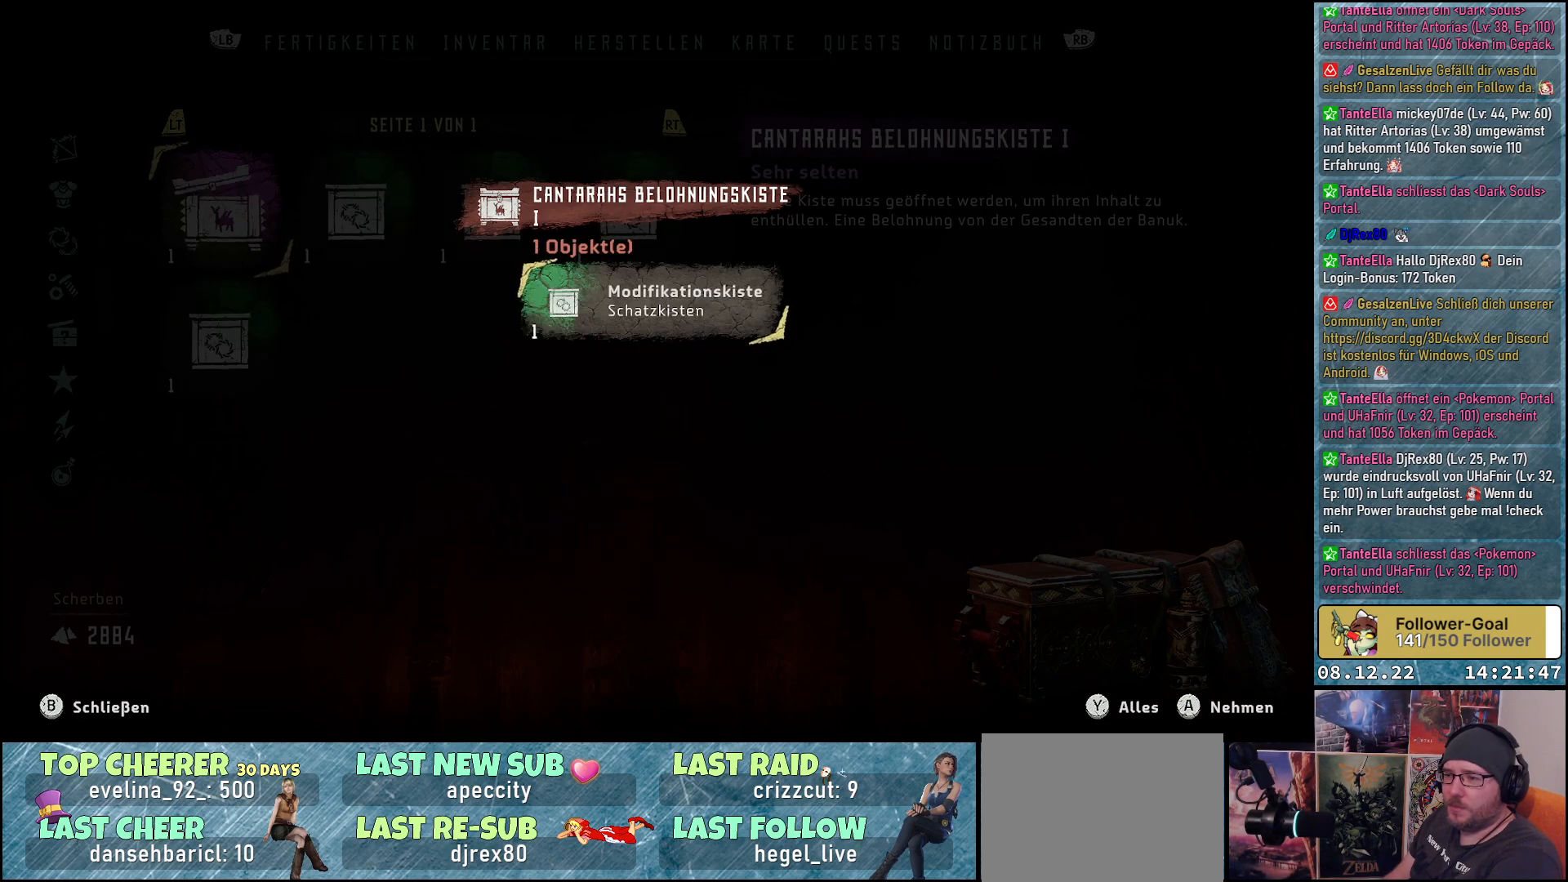
{"buttons": [], "left_stick": "center", "right_stick": "center", "events": [[17, "A", "up"], [267, "A", "down"], [383, "A", "up"]]}
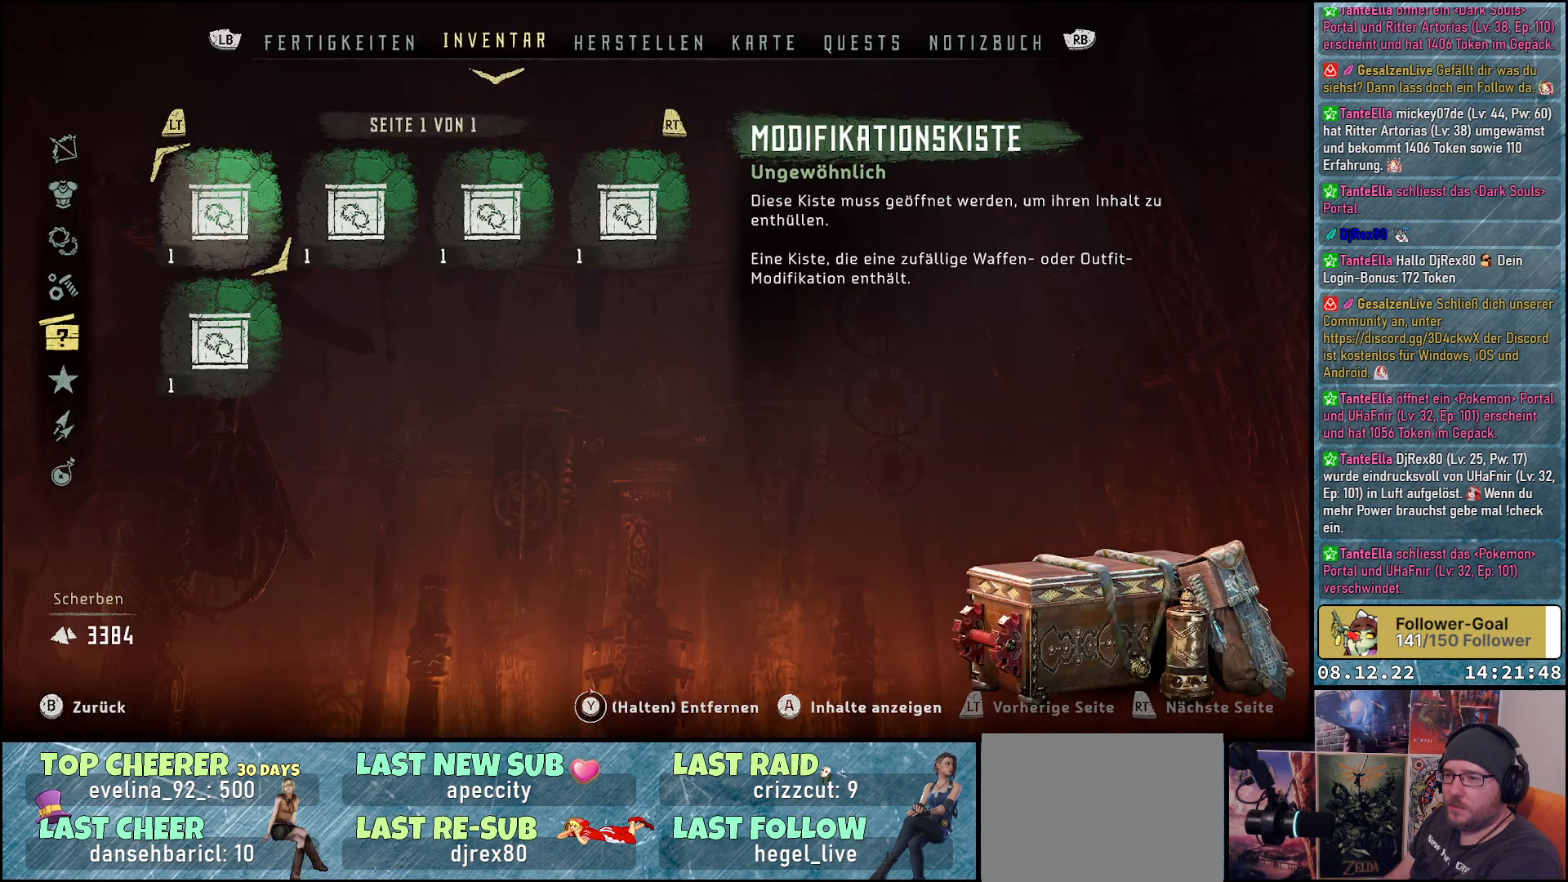
{"buttons": [], "left_stick": "center", "right_stick": "center", "events": []}
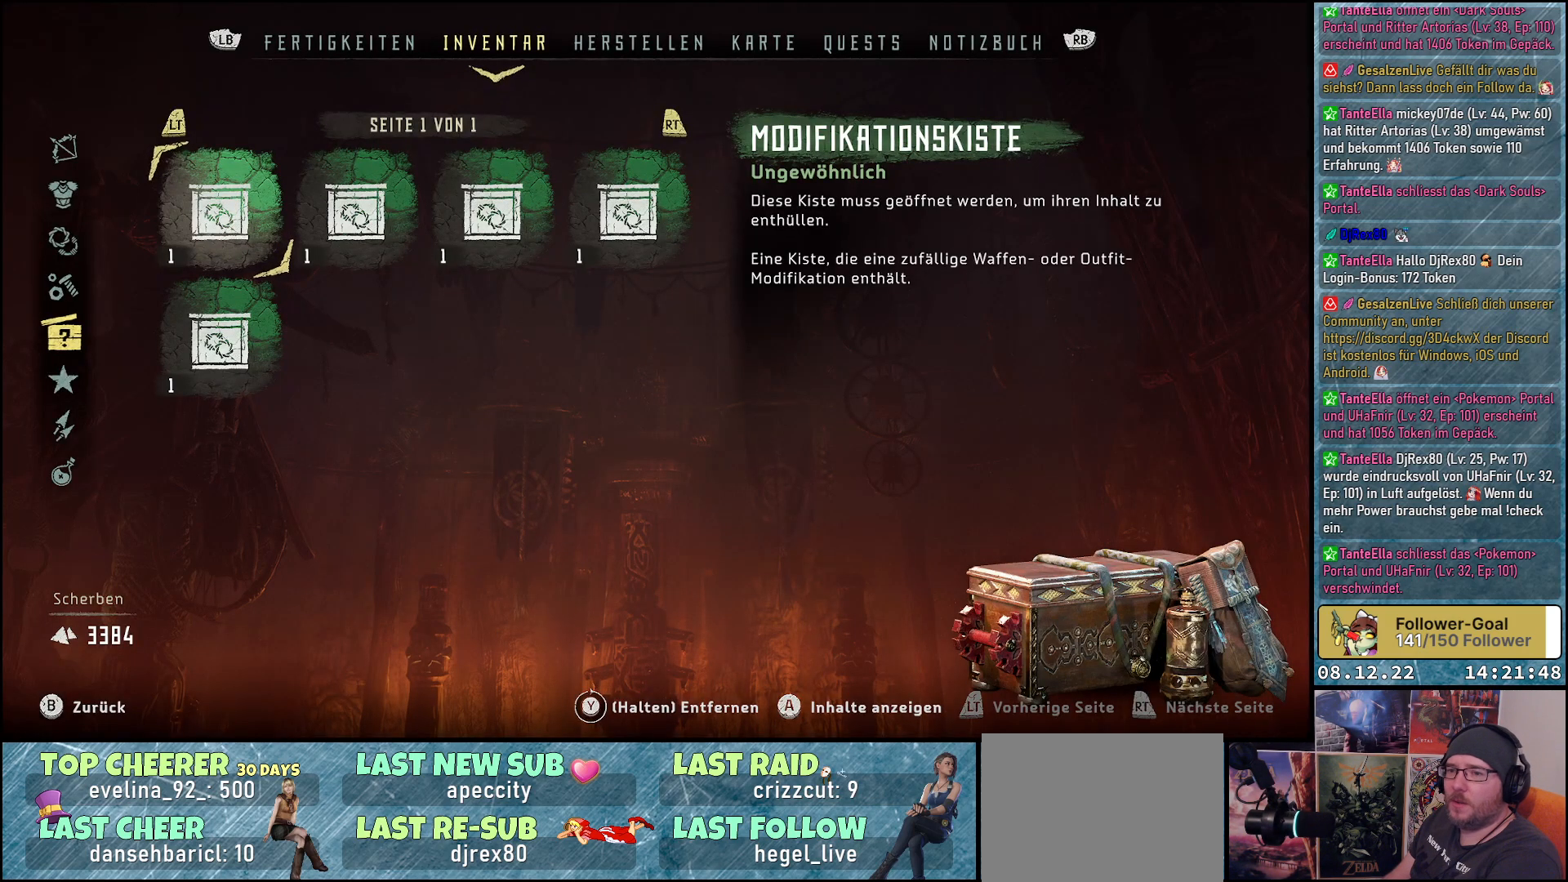
{"buttons": [], "left_stick": "center", "right_stick": "center", "events": [[267, "A", "down"], [383, "A", "up"]]}
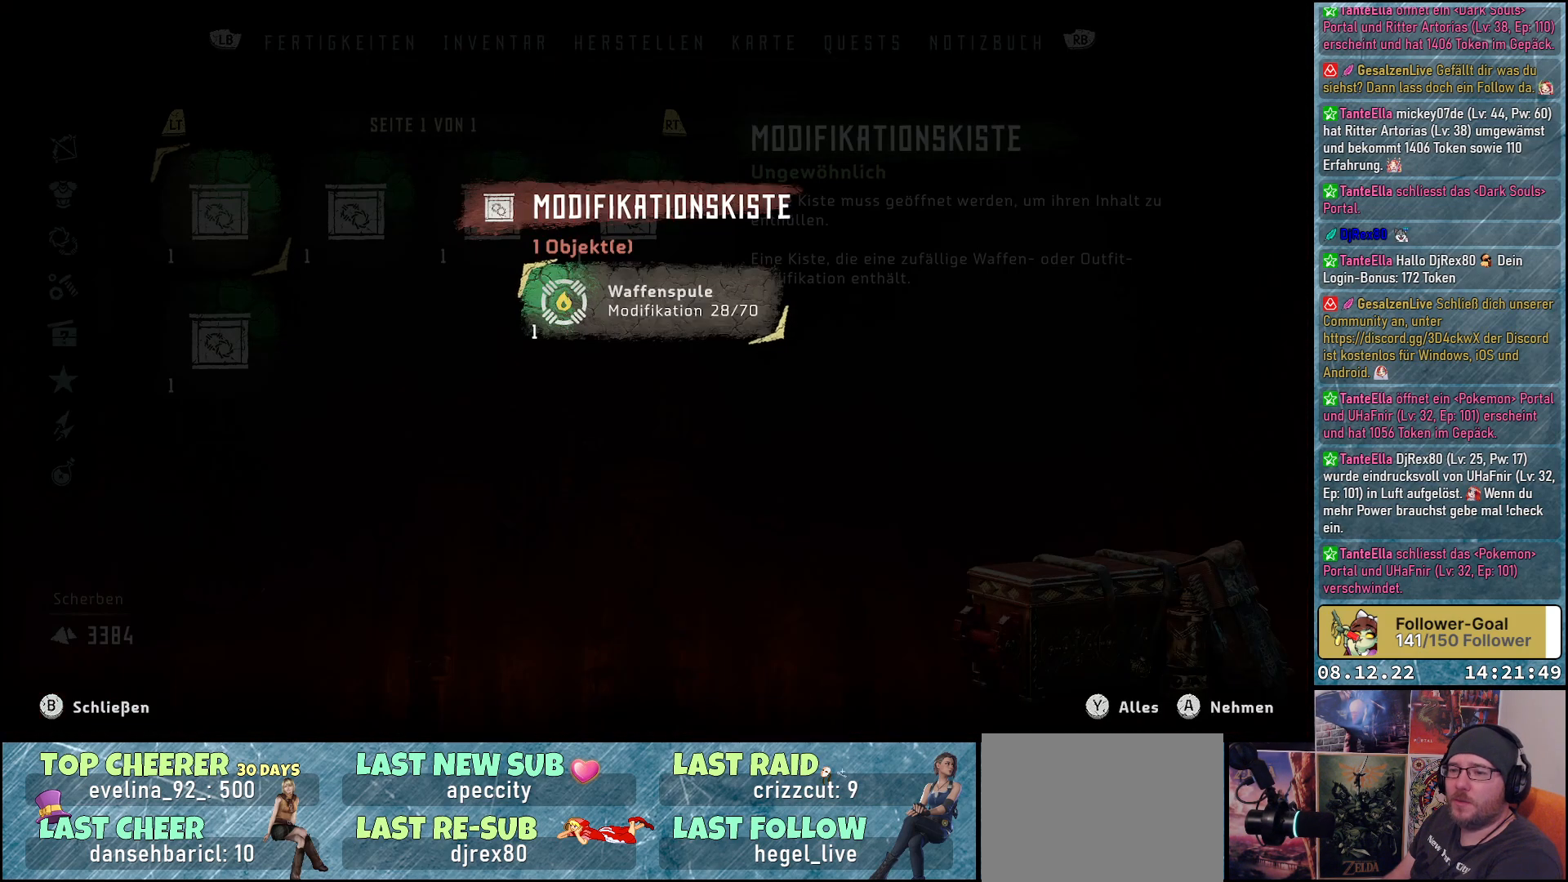
{"buttons": [], "left_stick": "center", "right_stick": "center", "events": []}
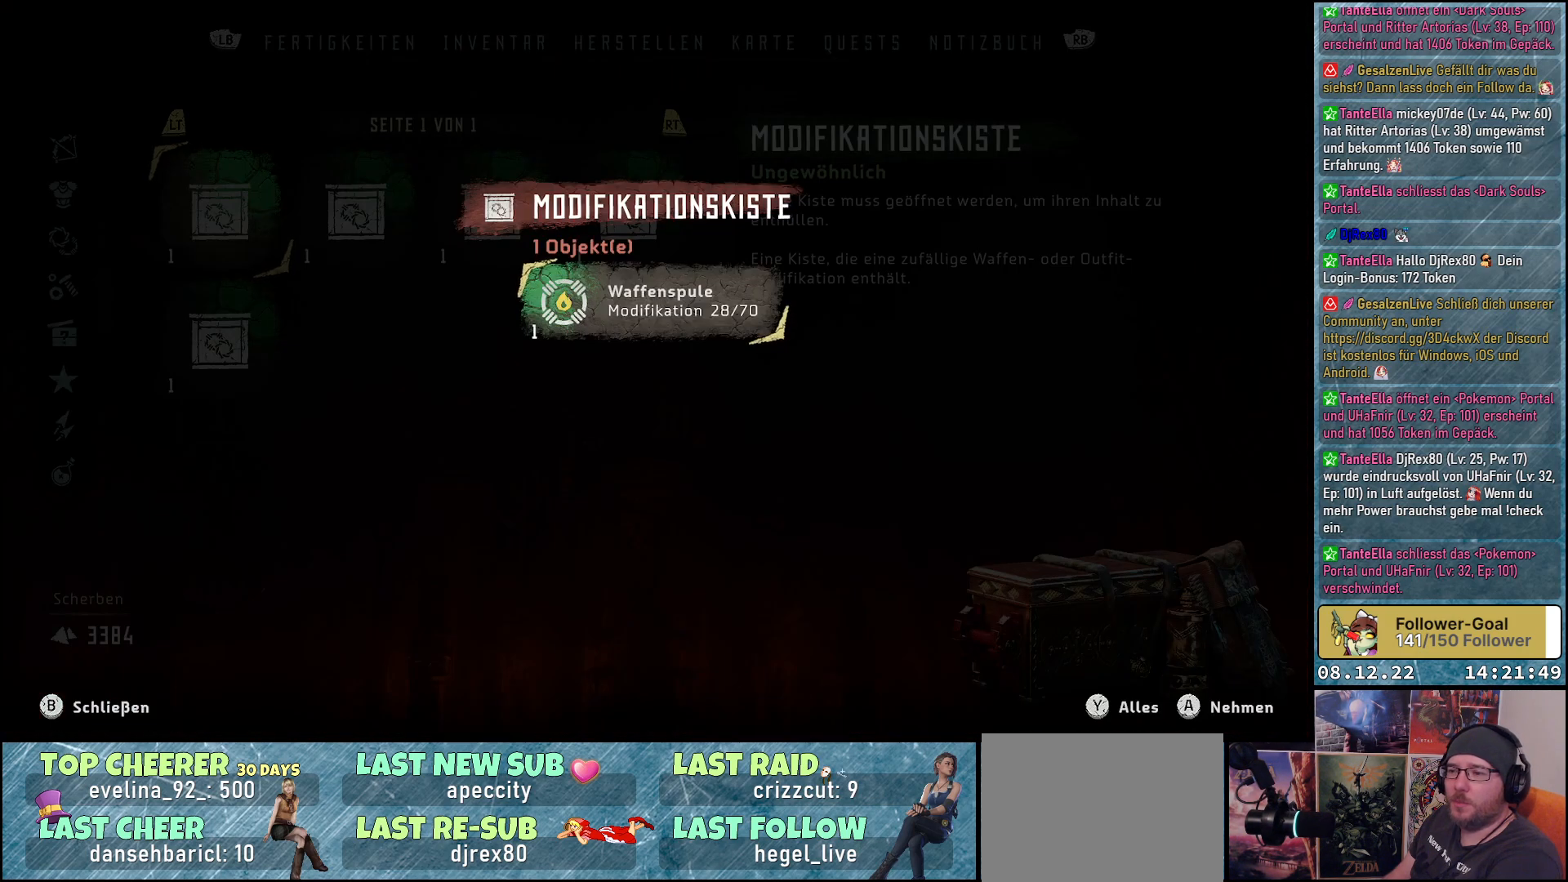
{"buttons": [], "left_stick": "center", "right_stick": "center", "events": [[217, "A", "down"], [300, "A", "up"]]}
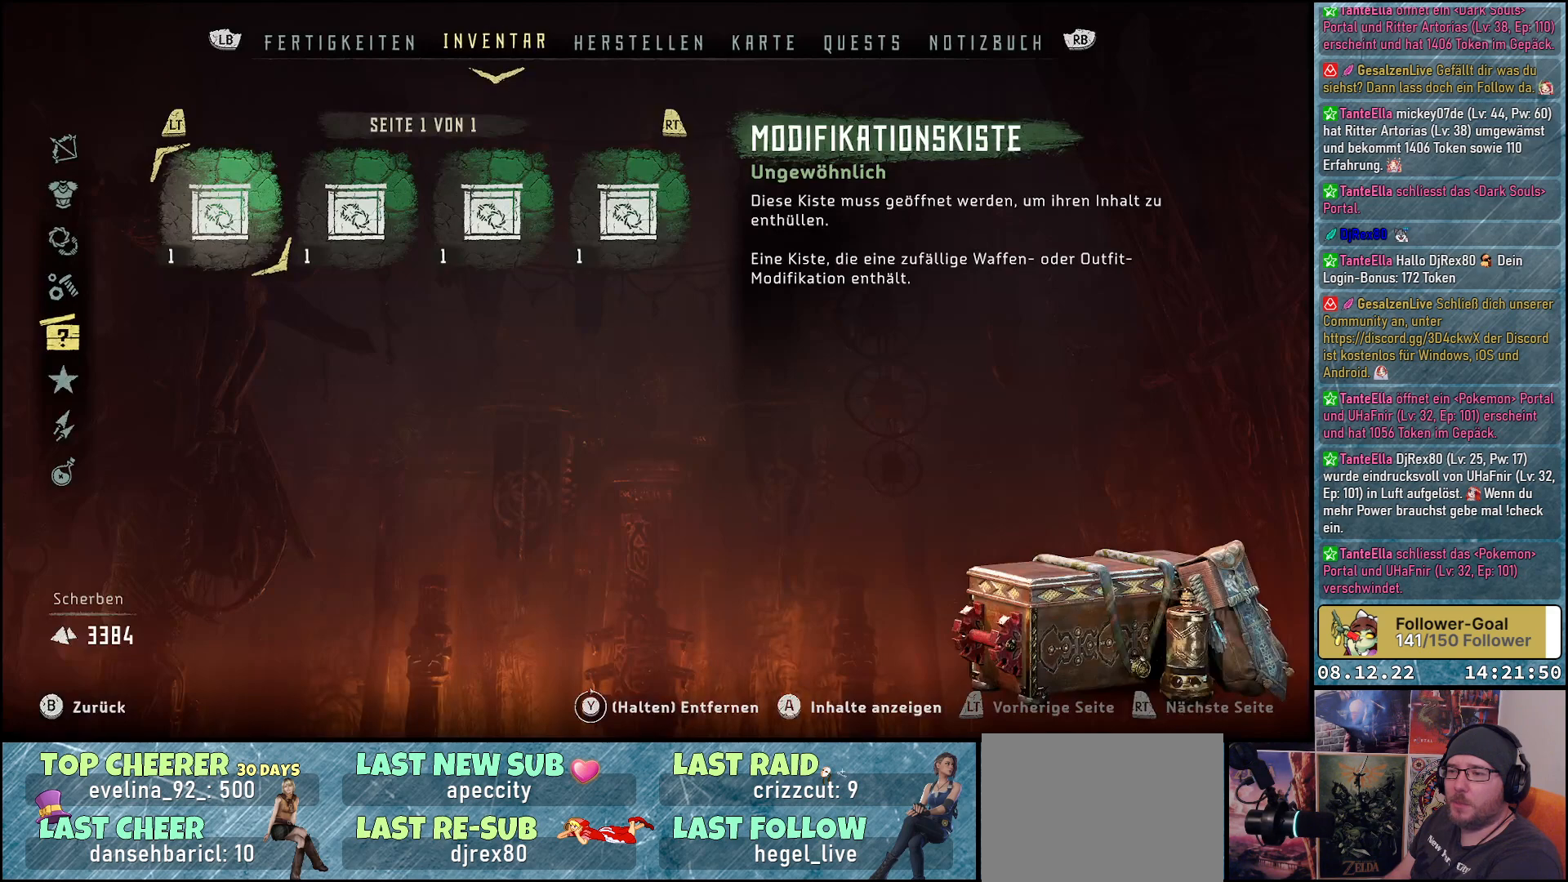
{"buttons": [], "left_stick": "center", "right_stick": "center", "events": [[117, "A", "down"], [200, "A", "up"]]}
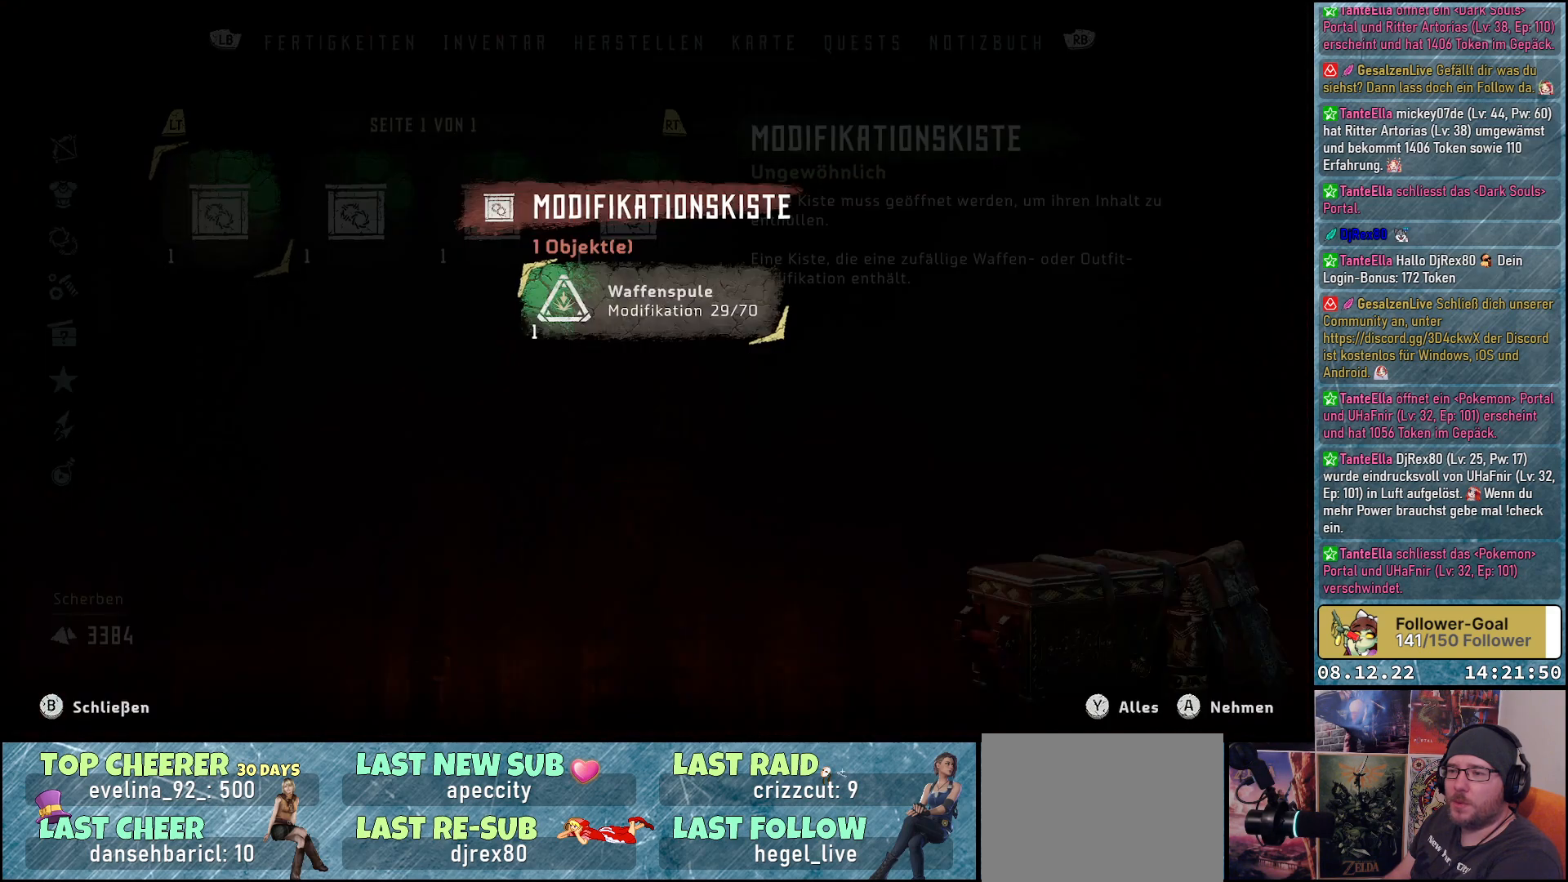
{"buttons": [], "left_stick": "center", "right_stick": "center", "events": []}
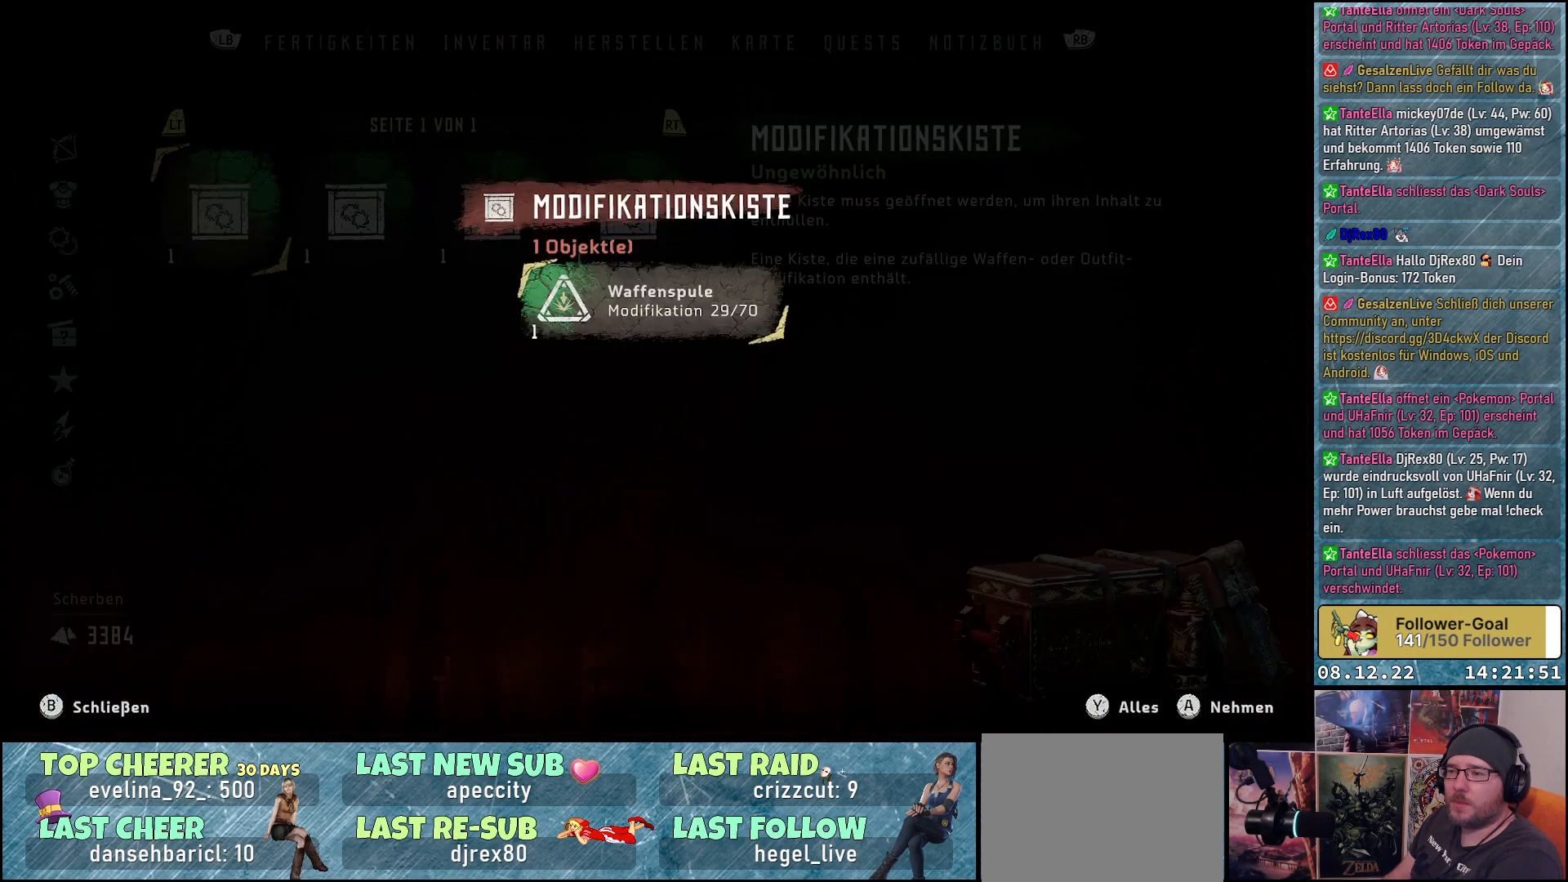
{"buttons": [], "left_stick": "center", "right_stick": "center", "events": []}
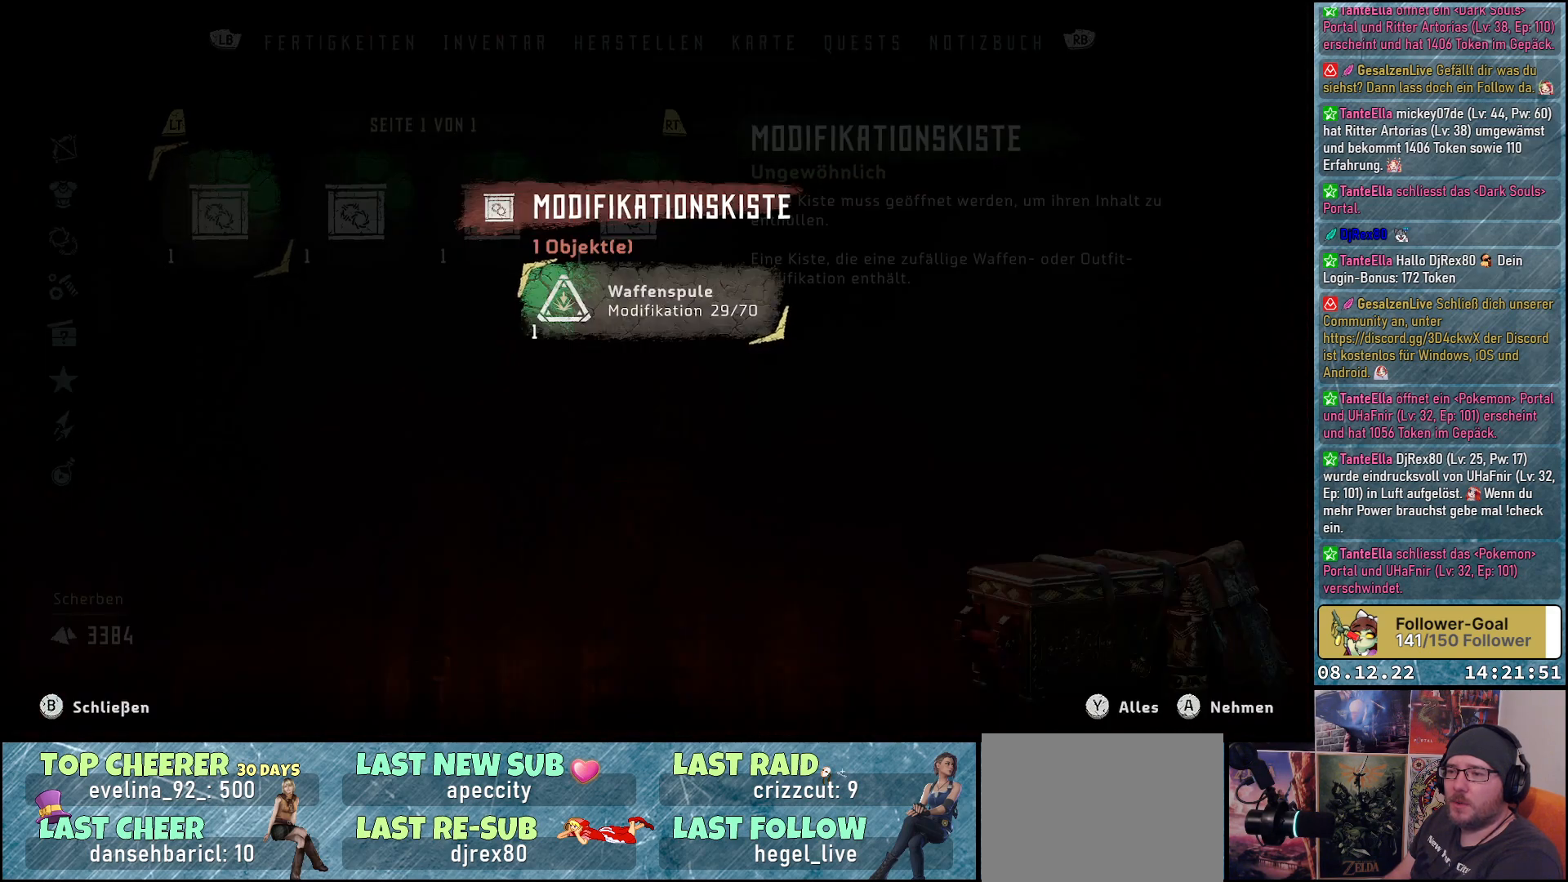
{"buttons": [], "left_stick": "center", "right_stick": "center", "events": []}
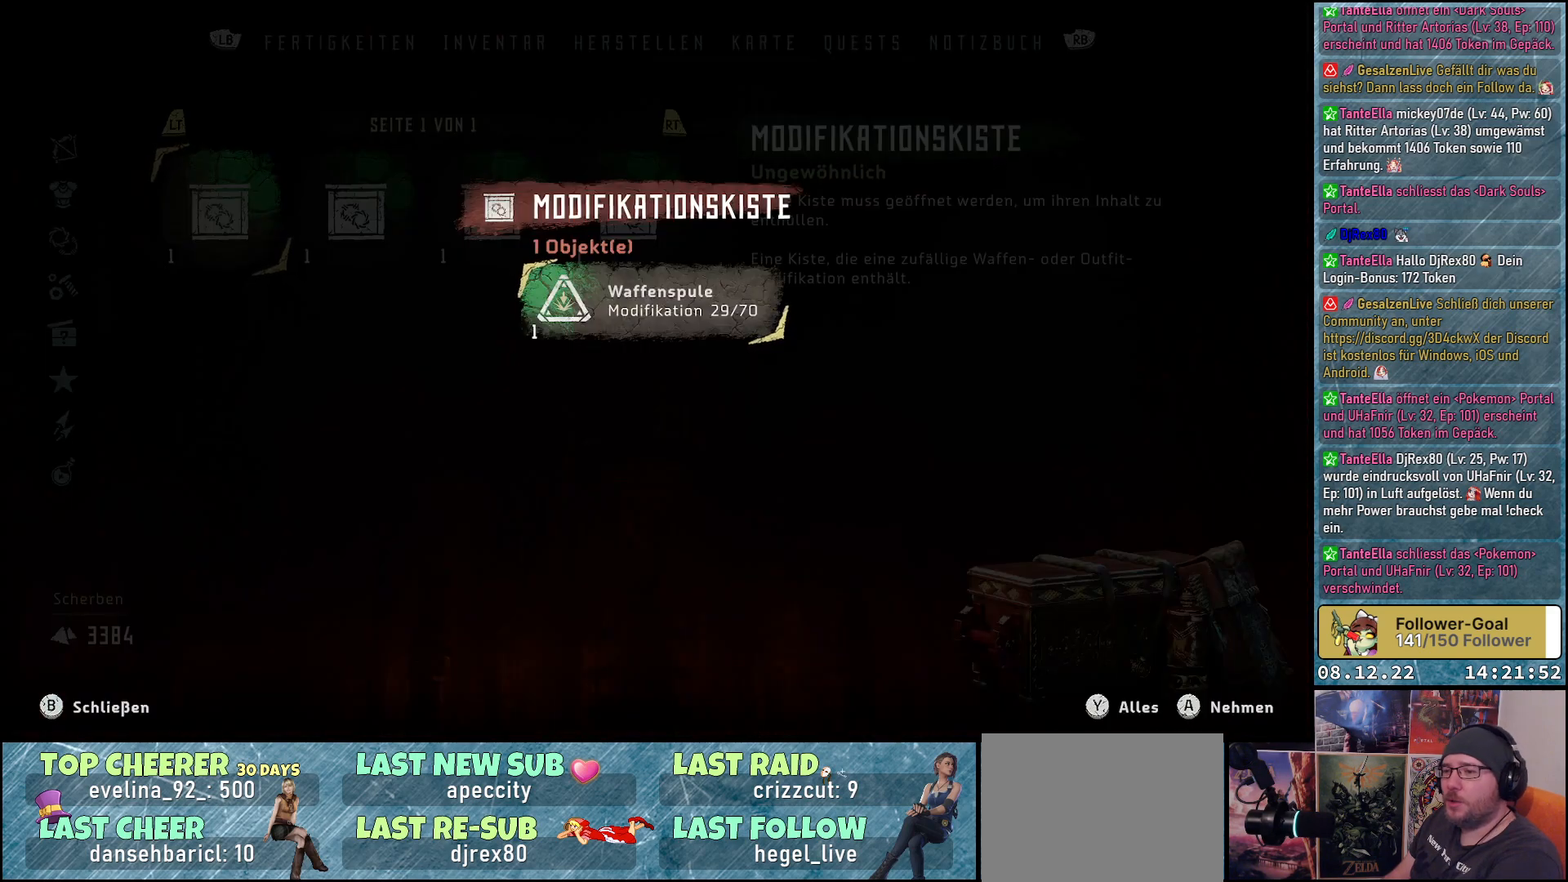
{"buttons": [], "left_stick": "center", "right_stick": "center", "events": [[217, "A", "down"], [283, "A", "up"]]}
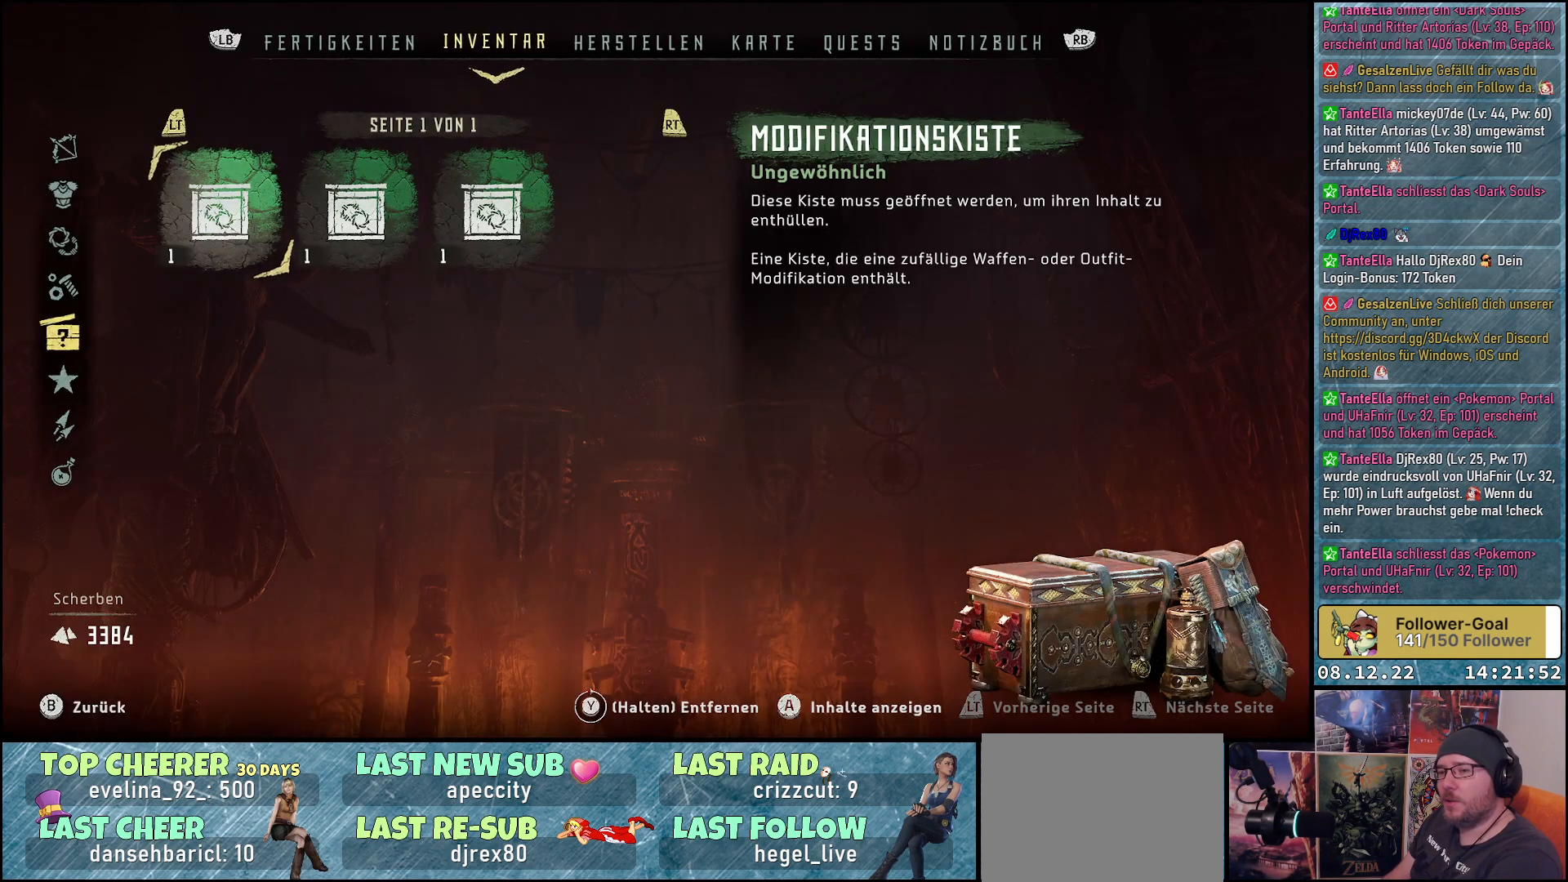
{"buttons": [], "left_stick": "center", "right_stick": "center", "events": [[150, "A", "down"], [233, "A", "up"]]}
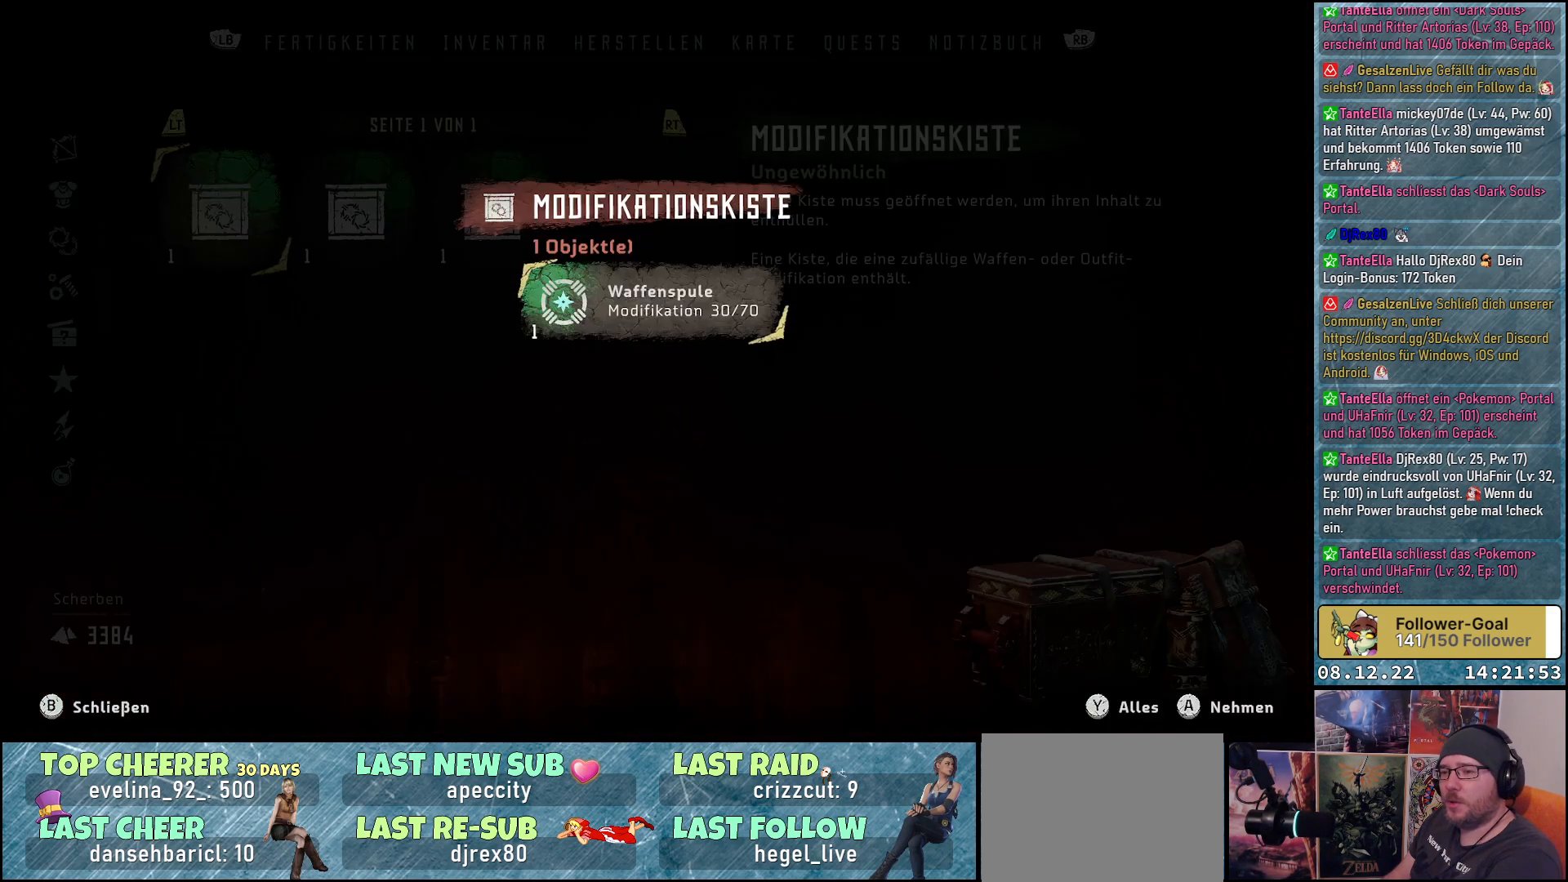
{"buttons": [], "left_stick": "center", "right_stick": "center", "events": [[367, "A", "down"], [450, "A", "up"]]}
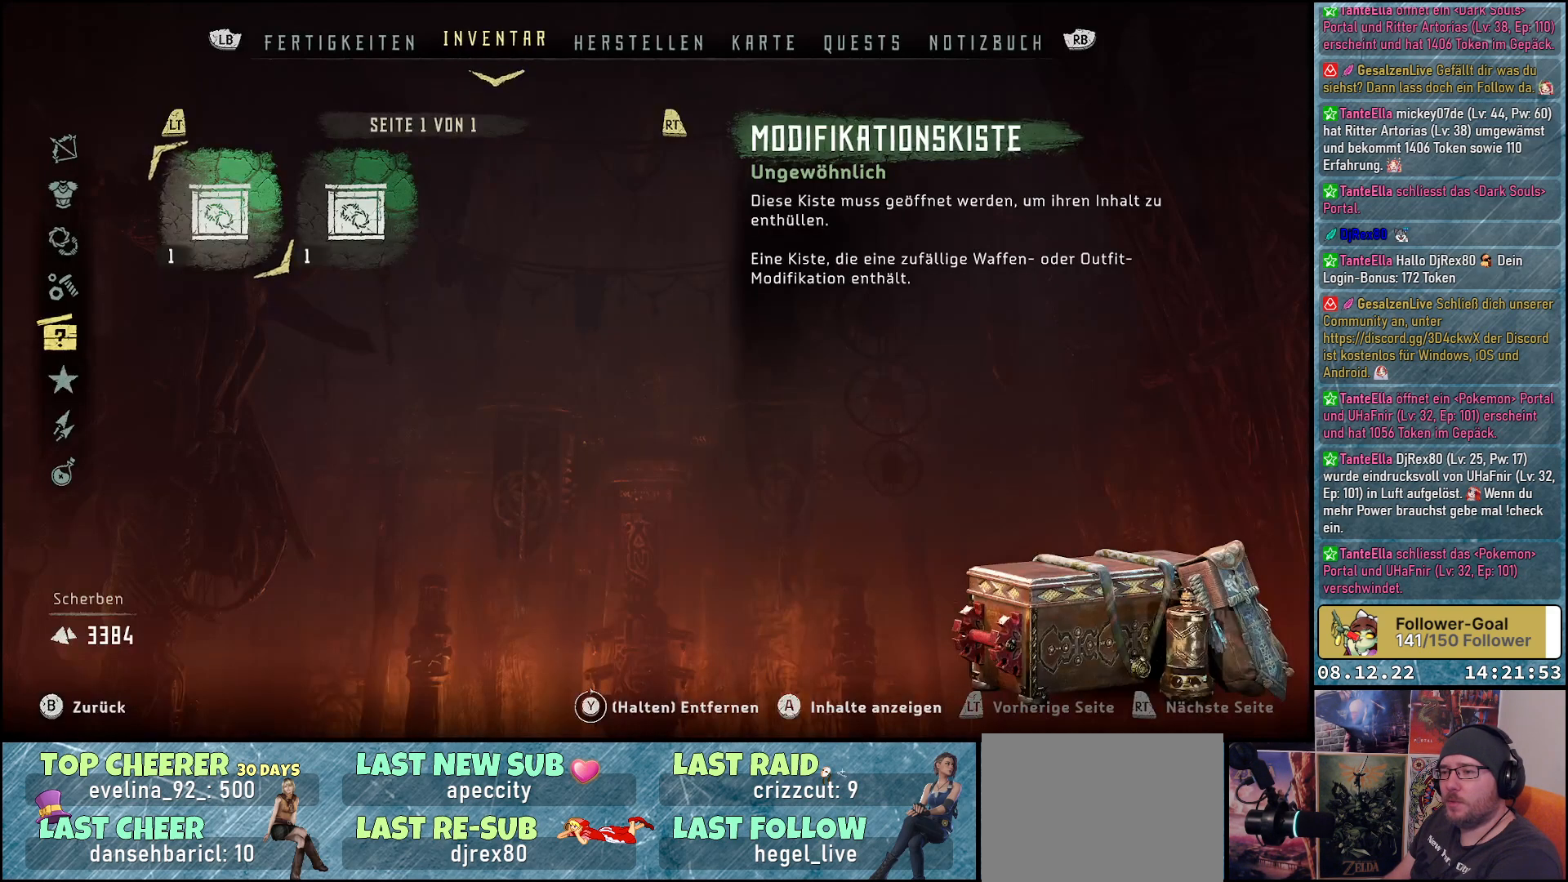
{"buttons": [], "left_stick": "center", "right_stick": "center", "events": [[233, "A", "down"], [300, "A", "up"]]}
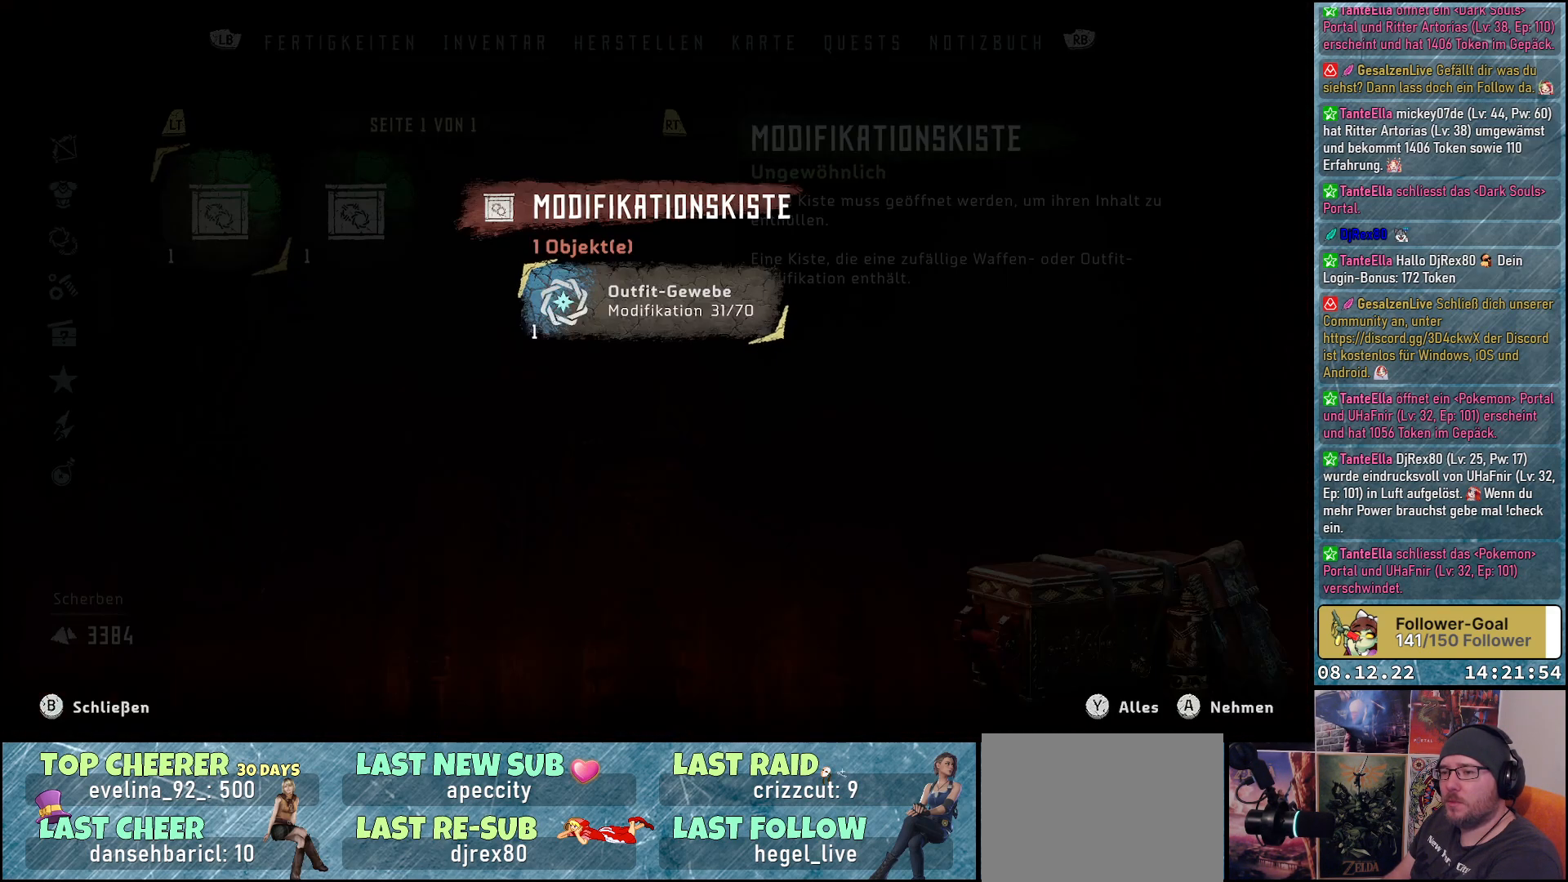
{"buttons": [], "left_stick": "center", "right_stick": "center", "events": []}
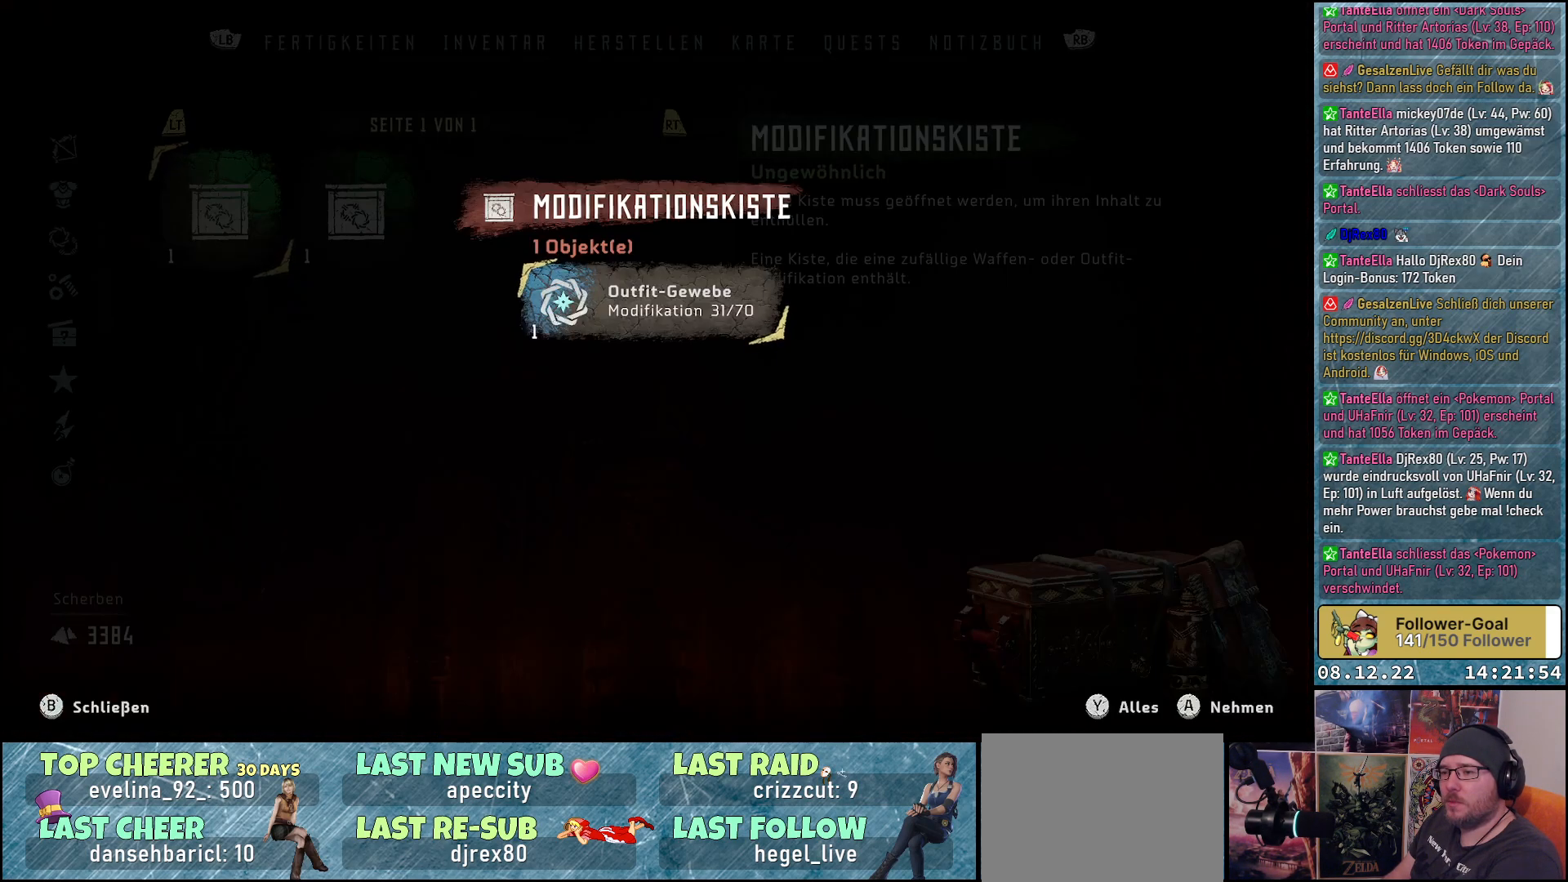
{"buttons": ["A"], "left_stick": "center", "right_stick": "center", "events": [[133, "A", "down"], [200, "A", "up"], [483, "A", "down"]]}
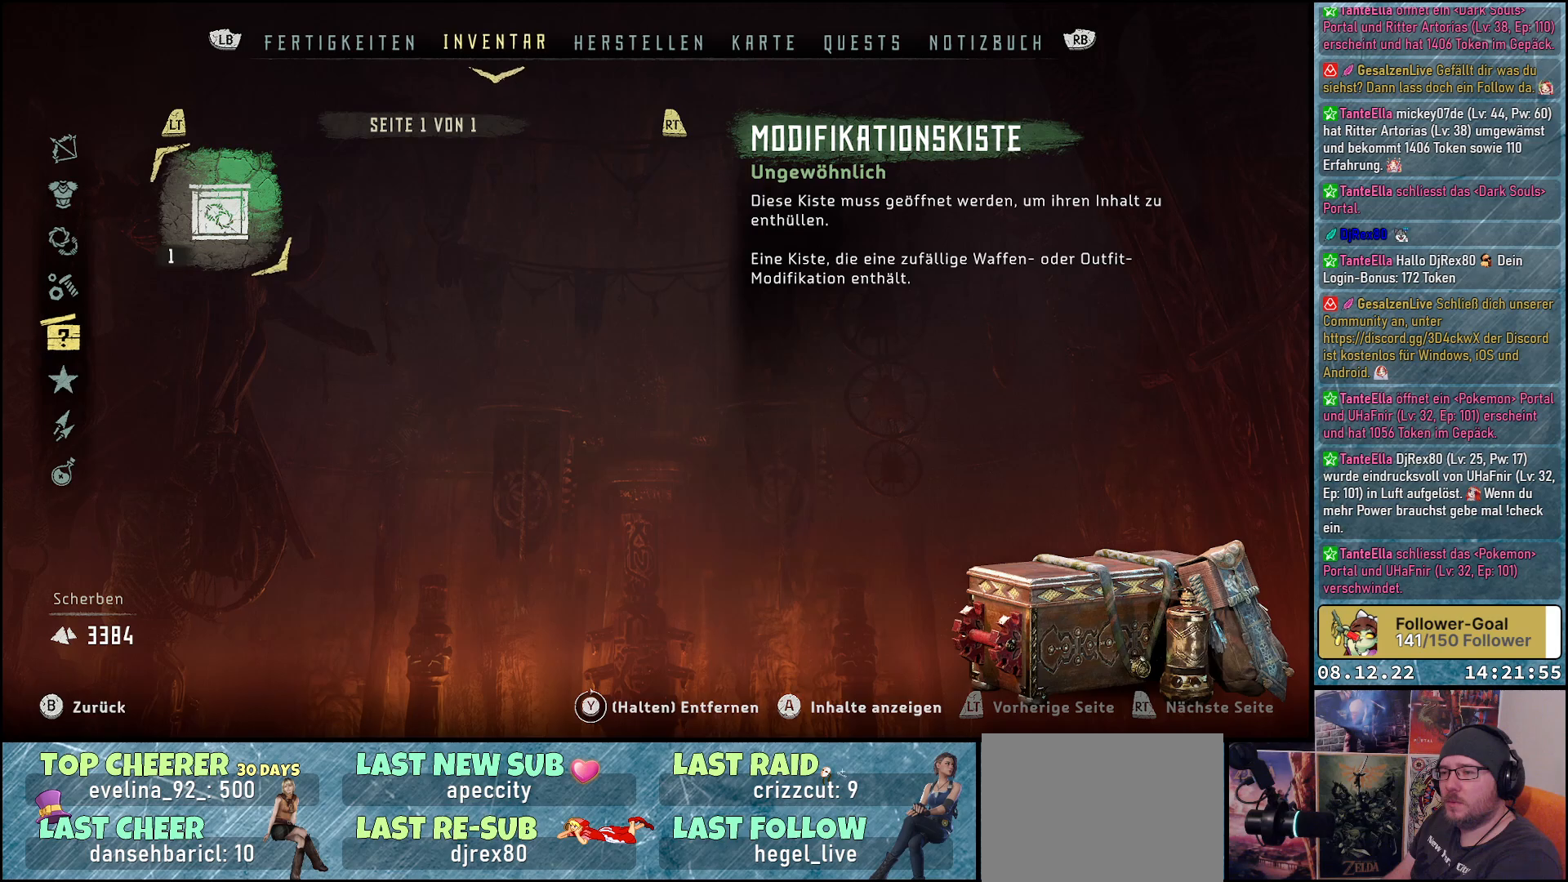
{"buttons": [], "left_stick": "center", "right_stick": "center", "events": [[50, "A", "up"]]}
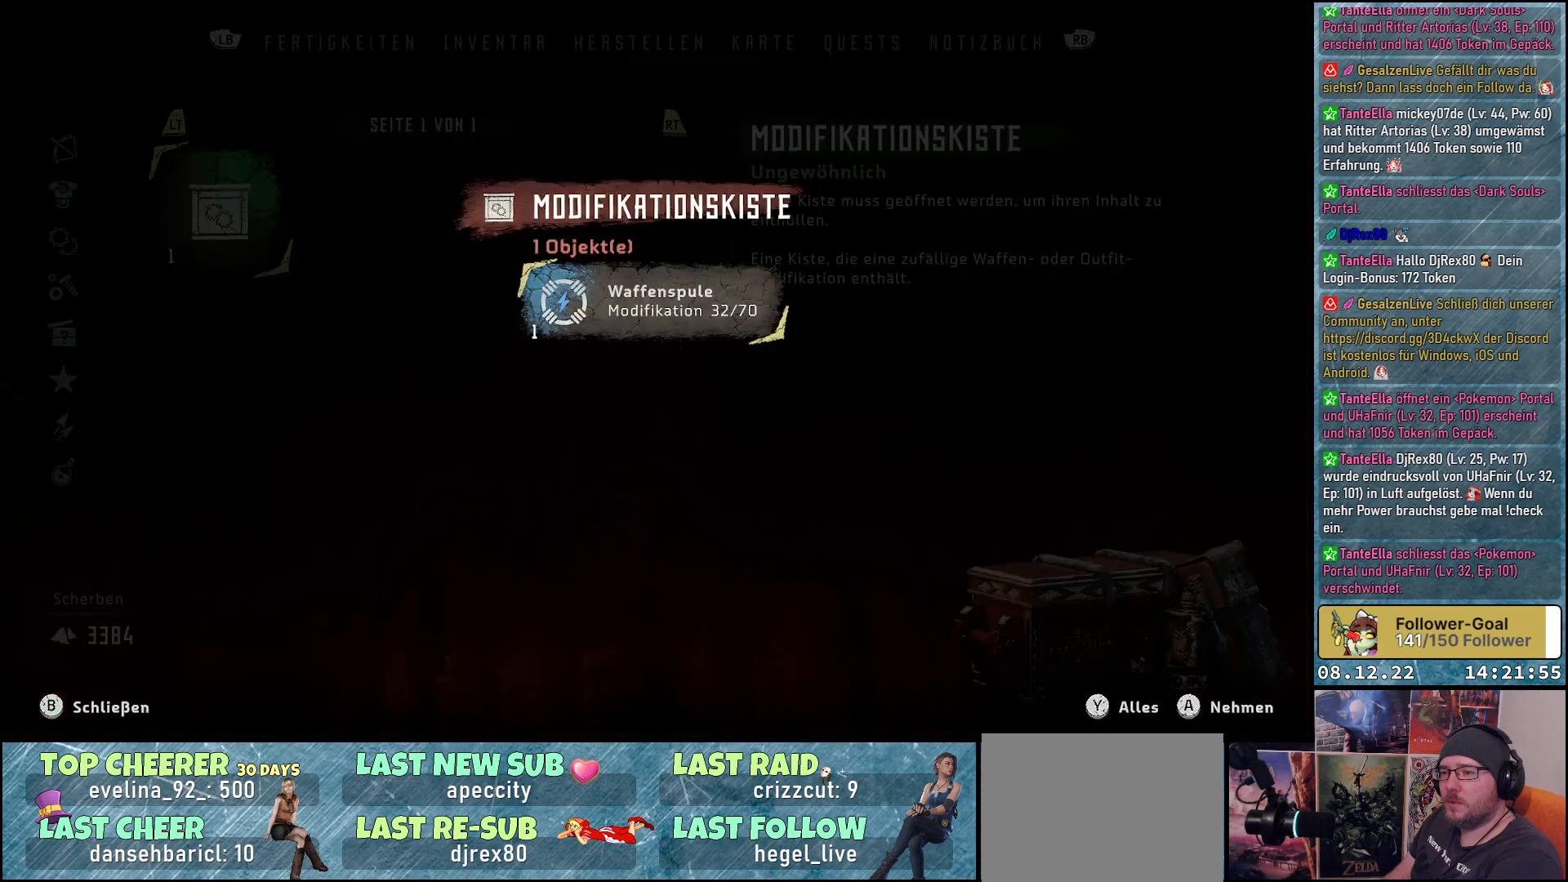
{"buttons": [], "left_stick": "center", "right_stick": "center", "events": []}
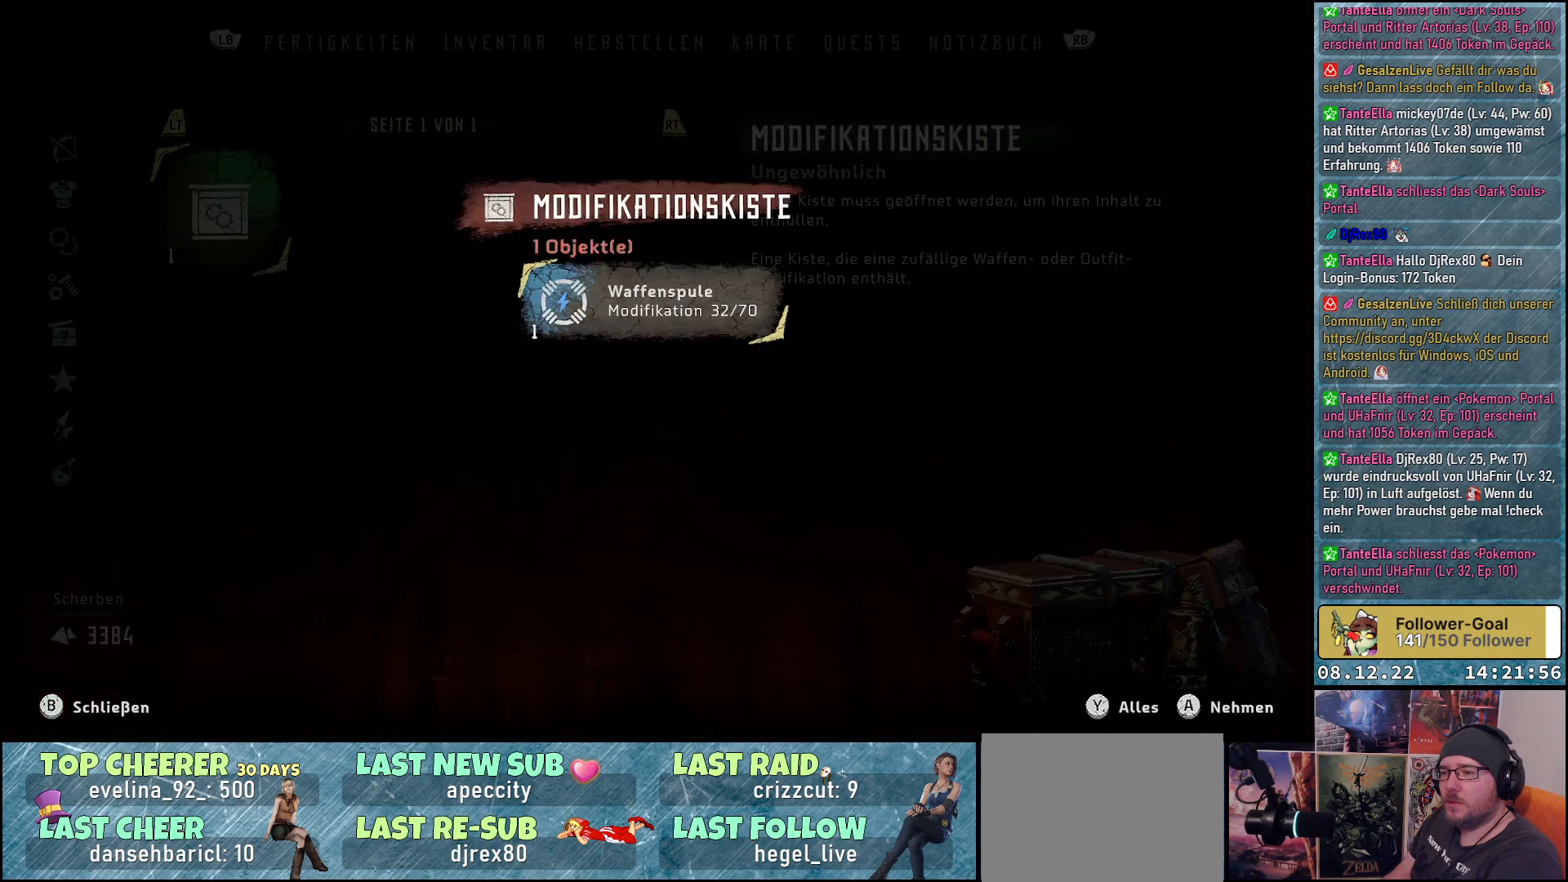
{"buttons": [], "left_stick": "center", "right_stick": "center", "events": [[17, "A", "down"], [117, "A", "up"]]}
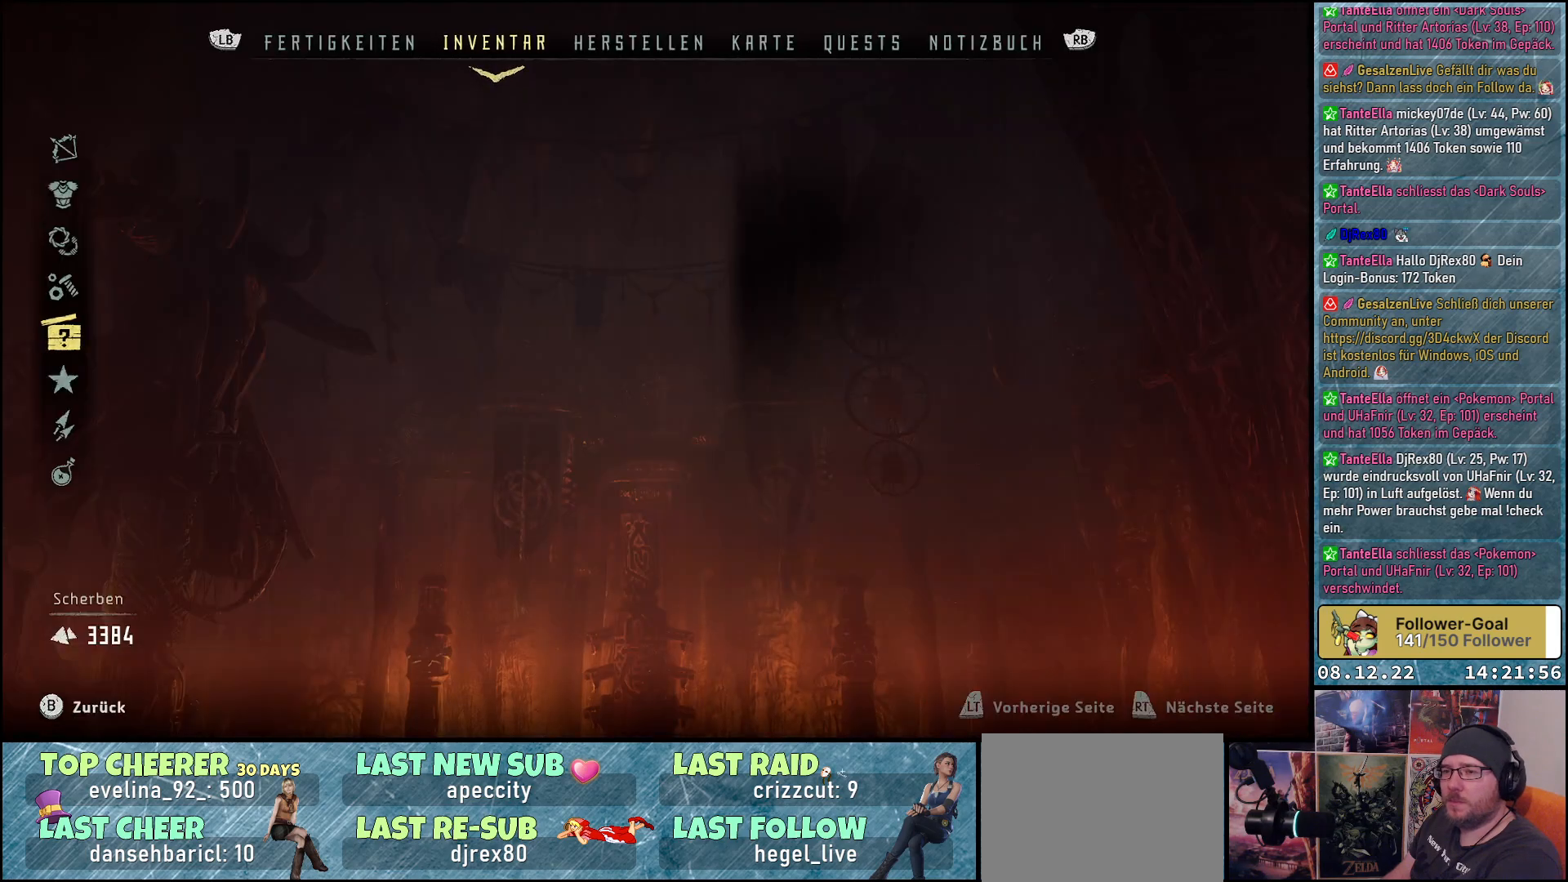
{"buttons": [], "left_stick": "center", "right_stick": "center", "events": [[117, "B", "down"], [183, "B", "up"]]}
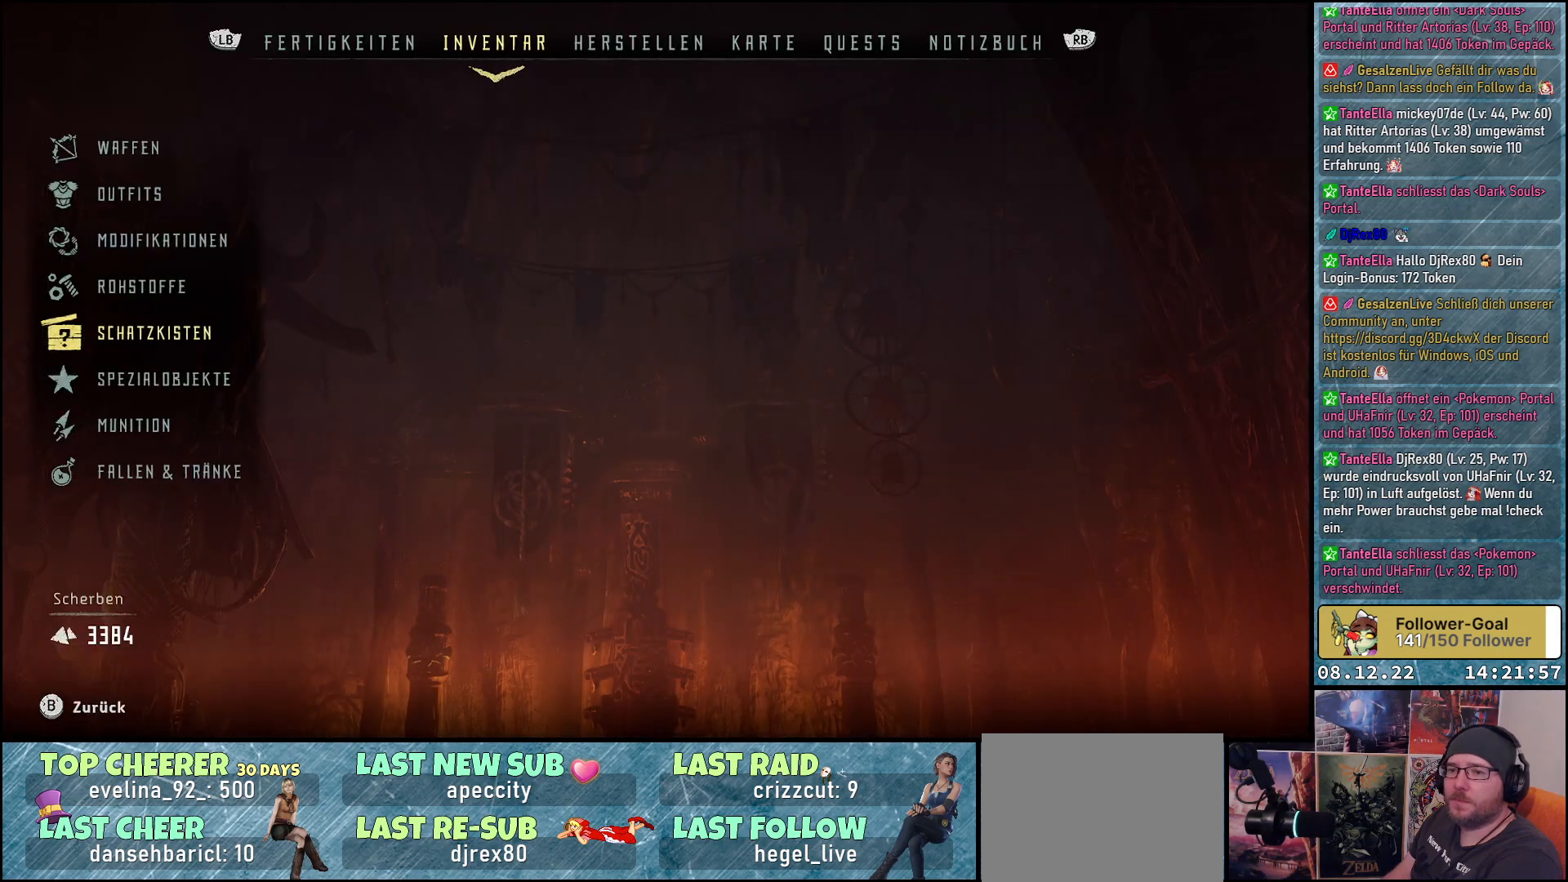
{"buttons": [], "left_stick": "center", "right_stick": "center", "events": [[233, "B", "down"], [317, "B", "up"]]}
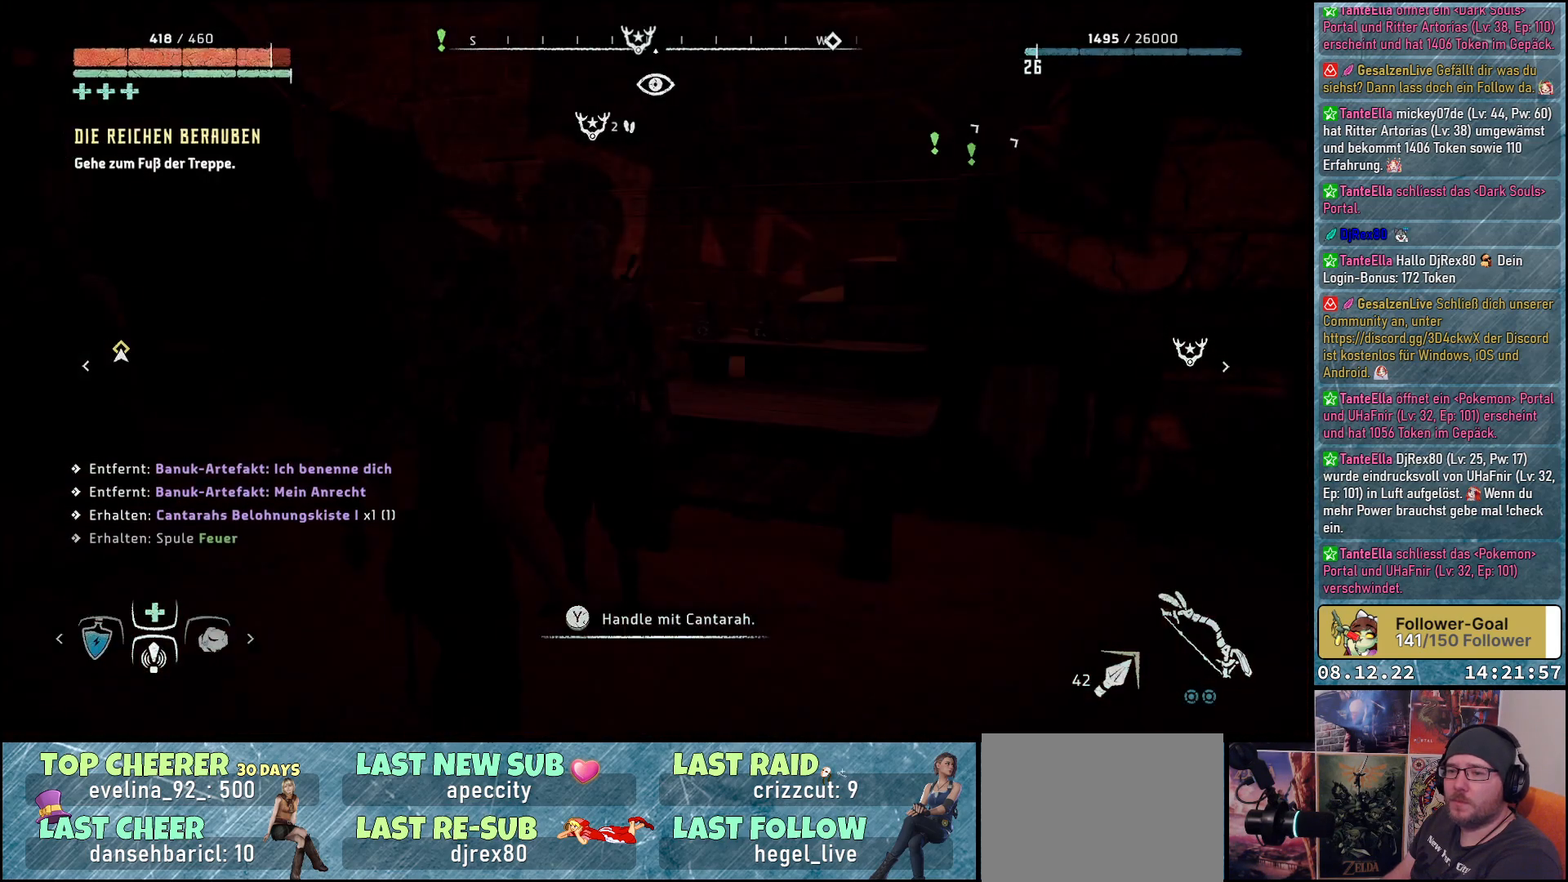
{"buttons": [], "left_stick": "center", "right_stick": "center", "events": []}
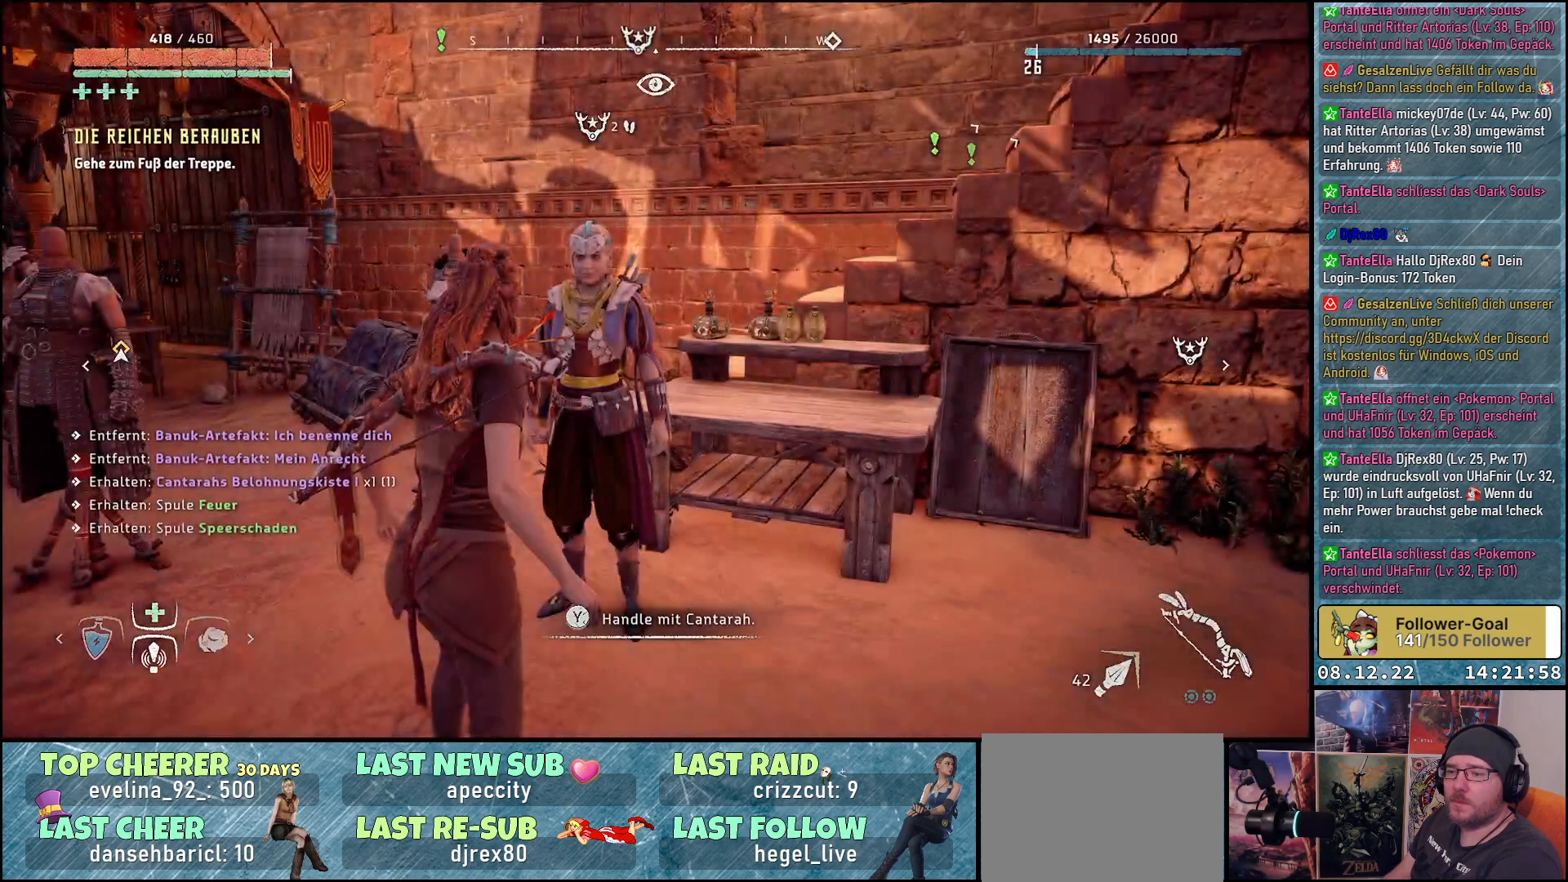
{"buttons": [], "left_stick": "down-right", "right_stick": "right", "events": [[50, "right_stick", "right"], [100, "left_stick", "down-right"]]}